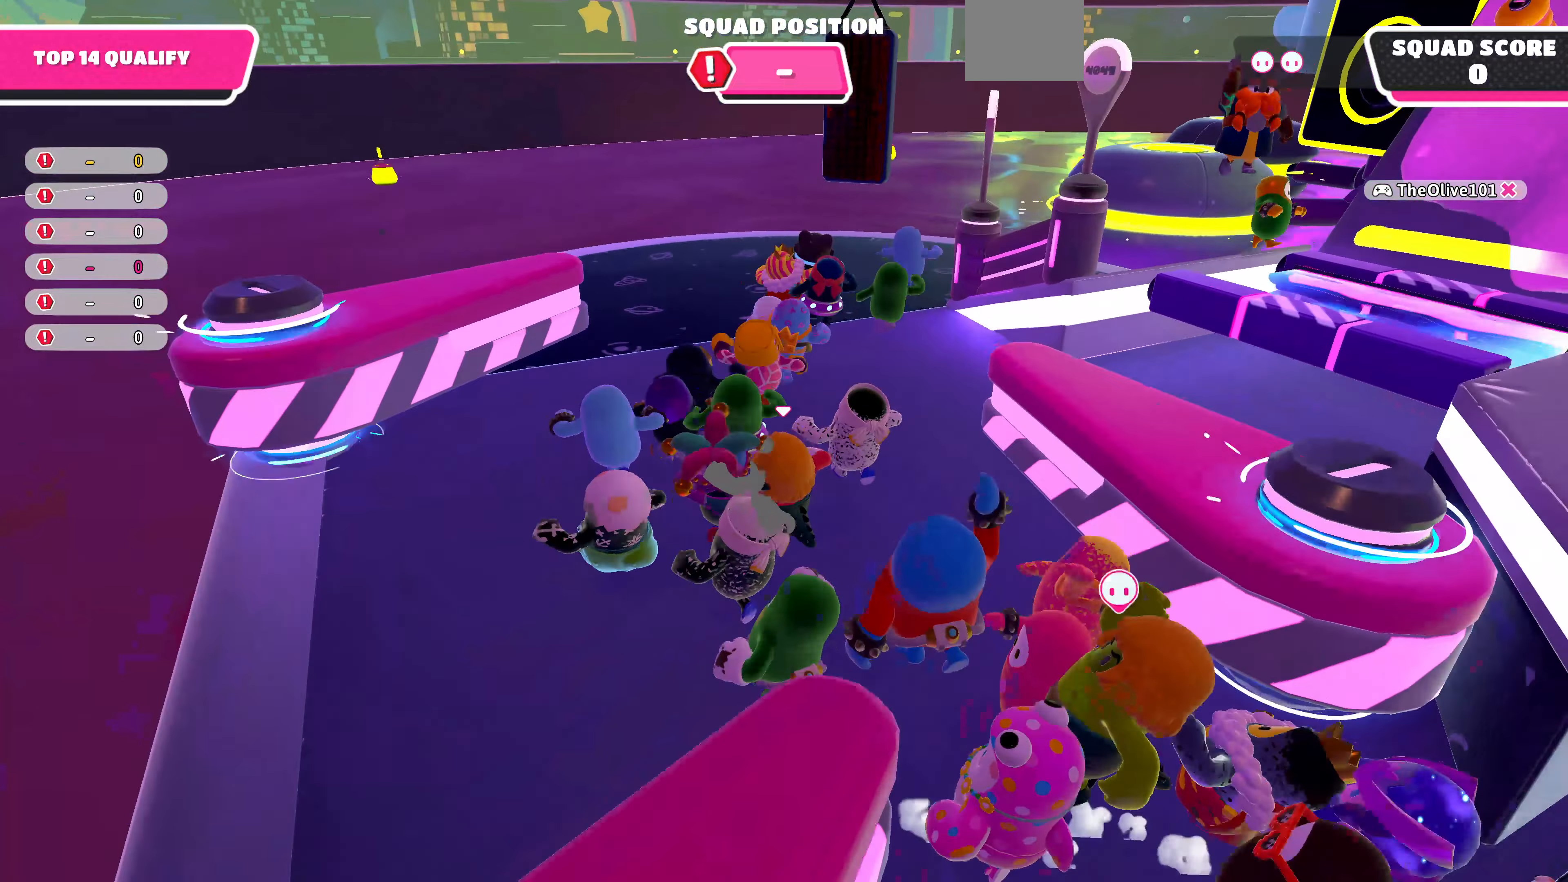
Gameplay with a controller (PlayStation layout); each line is a JSON object with the inputs held at the frame after it. "events" lists button and stick changes between this image and that frame as [ms after this image, input, new state], when the widget could be followed in between.
{"buttons": [], "left_stick": "up", "right_stick": "center", "events": [[67, "left_stick", "up"], [67, "right_stick", "right"], [200, "right_stick", "center"]]}
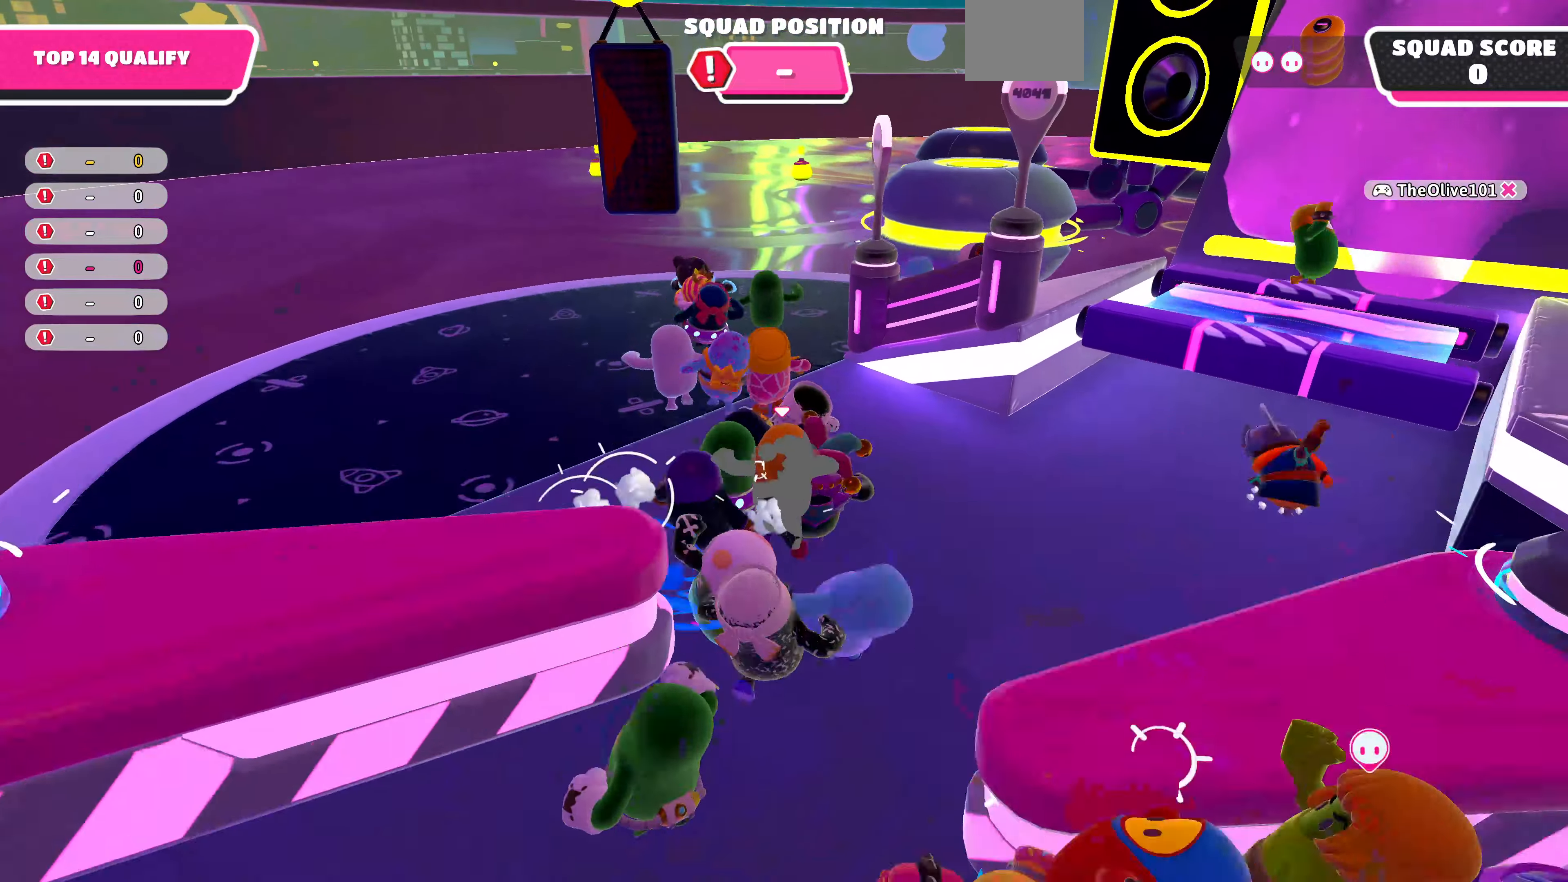
{"buttons": [], "left_stick": "up", "right_stick": "right", "events": [[367, "right_stick", "right"]]}
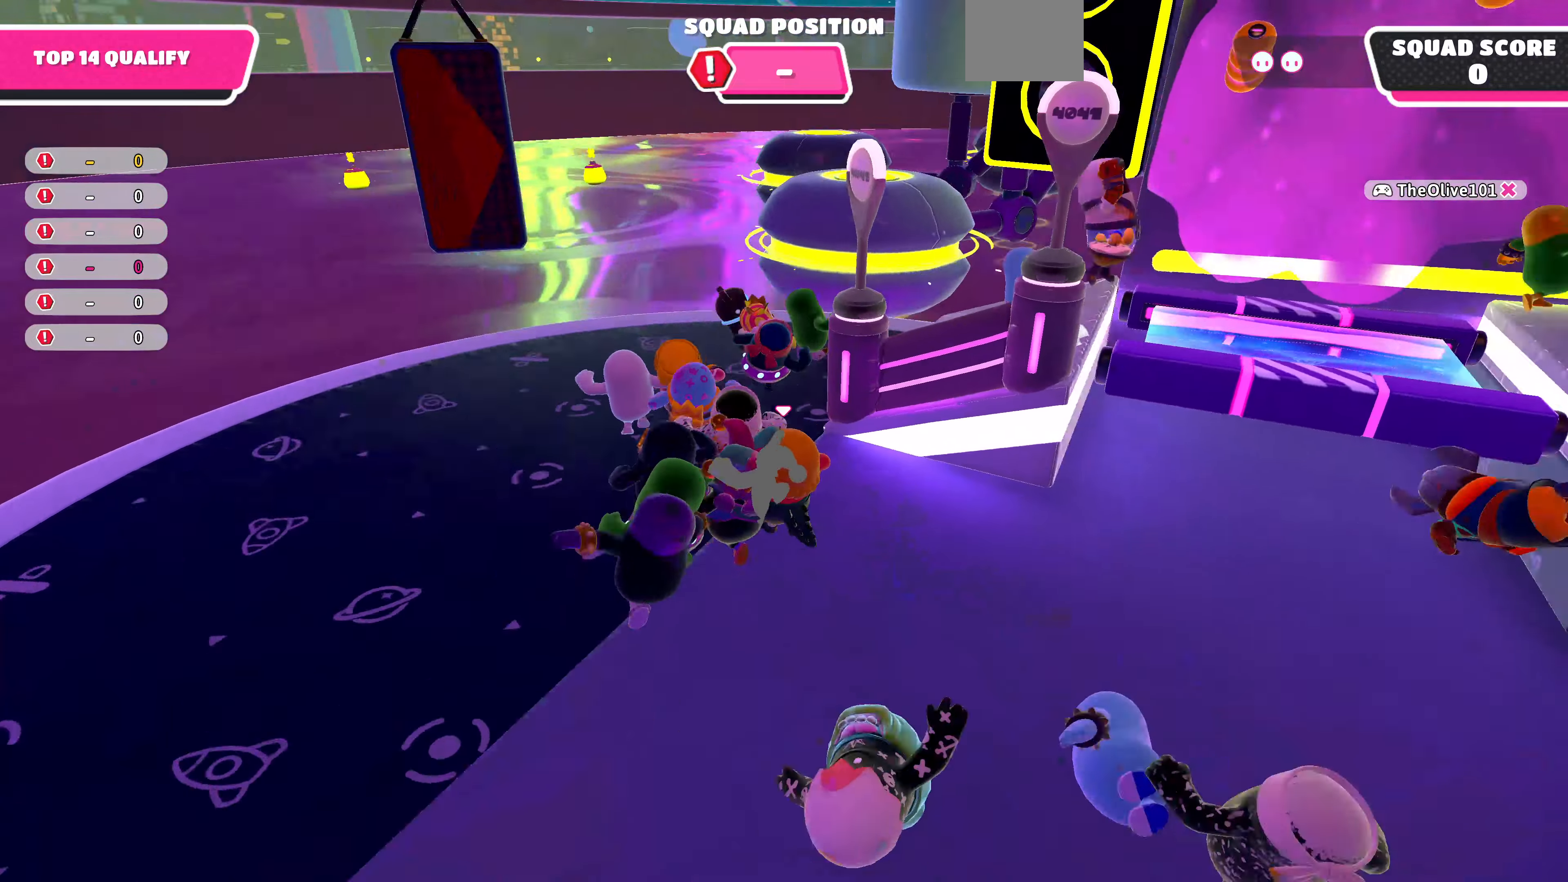
{"buttons": [], "left_stick": "up-left", "right_stick": "right", "events": [[33, "left_stick", "up-left"], [300, "right_stick", "center"], [467, "right_stick", "right"]]}
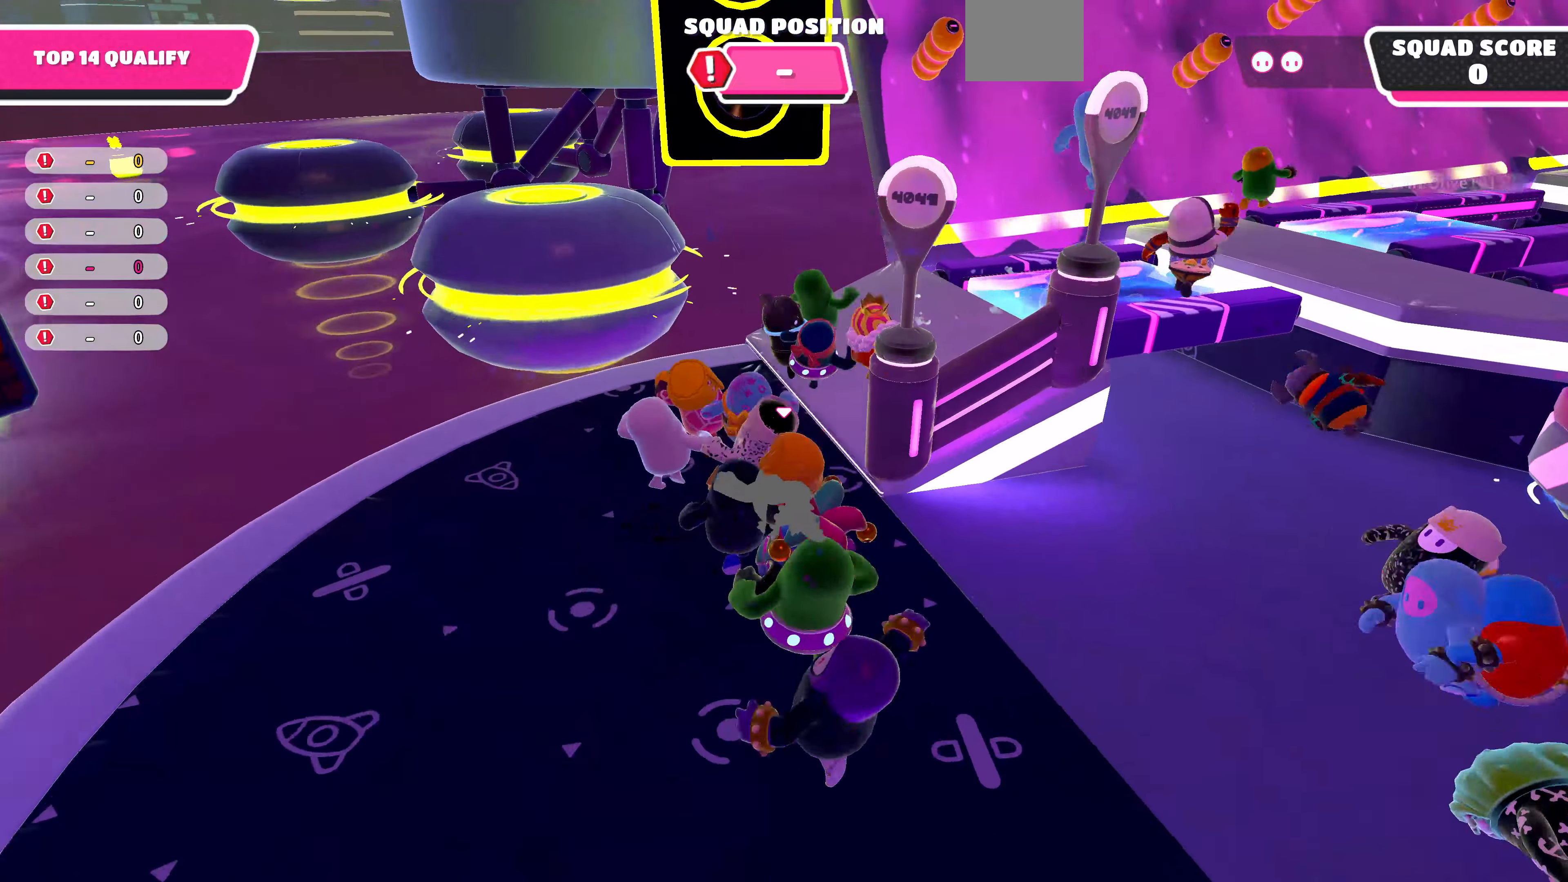
{"buttons": [], "left_stick": "up-left", "right_stick": "center", "events": [[367, "right_stick", "center"]]}
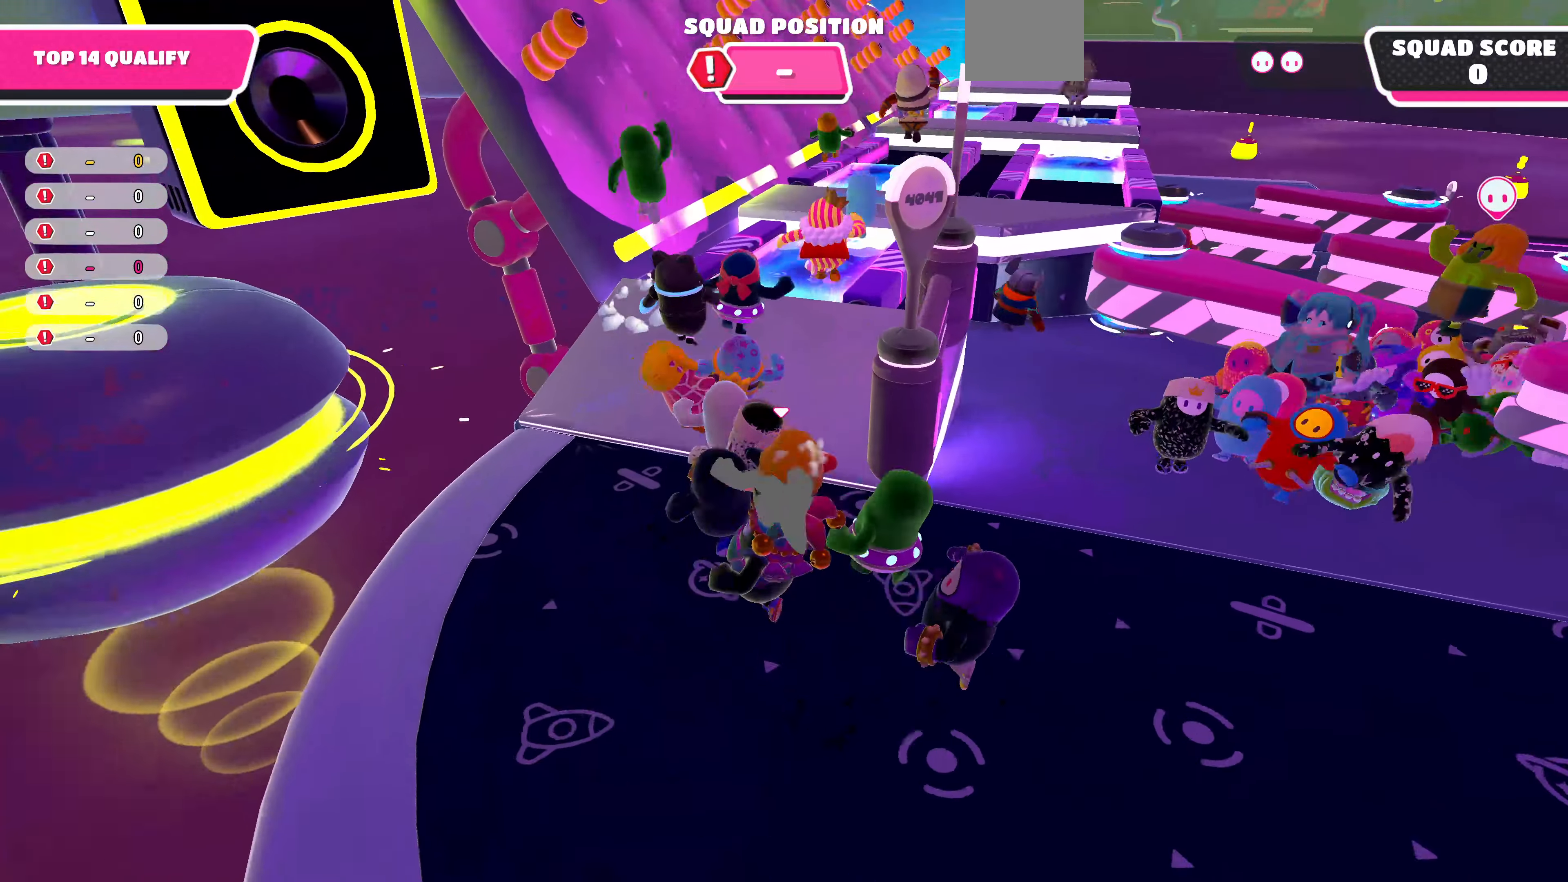
{"buttons": [], "left_stick": "up-left", "right_stick": "up-right", "events": [[67, "right_stick", "right"], [133, "right_stick", "up-right"], [267, "right_stick", "center"], [367, "right_stick", "up-right"]]}
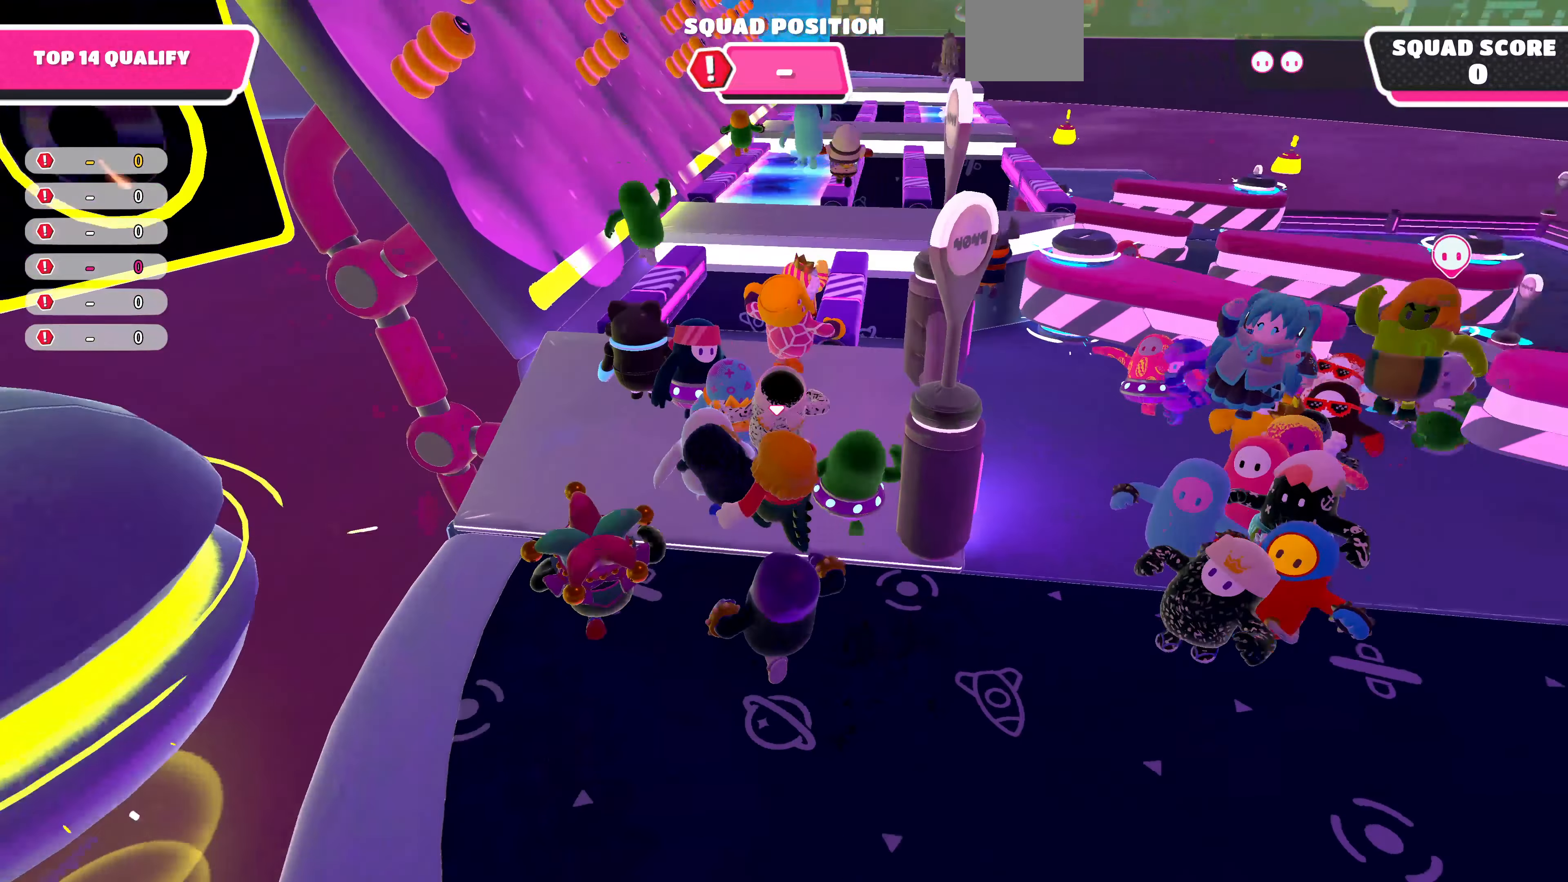
{"buttons": [], "left_stick": "up-left", "right_stick": "up", "events": [[33, "right_stick", "center"], [267, "right_stick", "up-right"], [367, "right_stick", "up"]]}
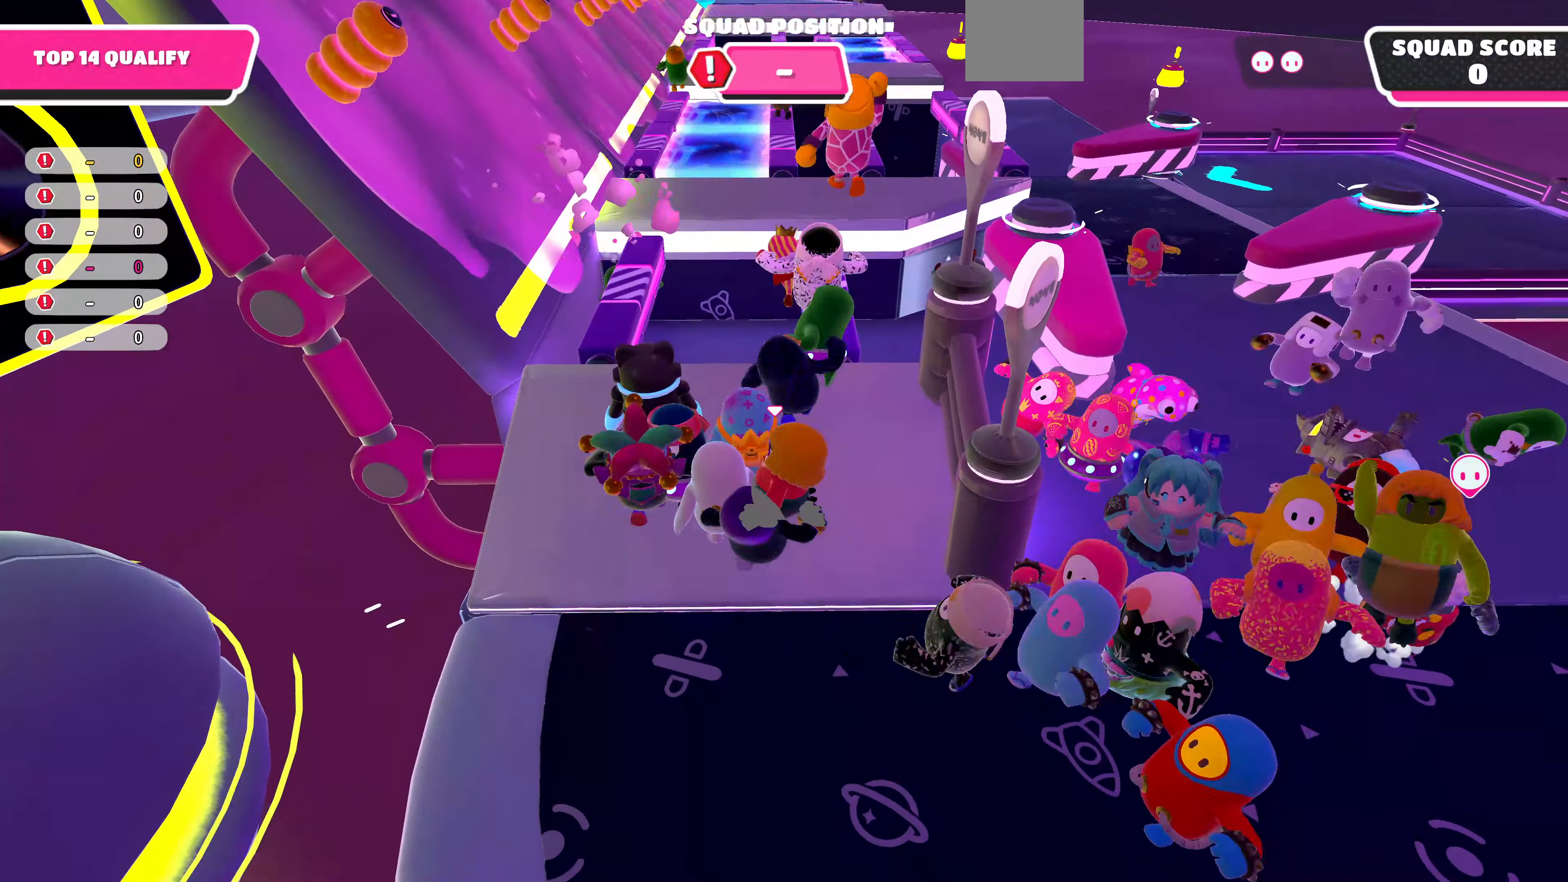
{"buttons": [], "left_stick": "up-left", "right_stick": "center", "events": [[267, "right_stick", "center"]]}
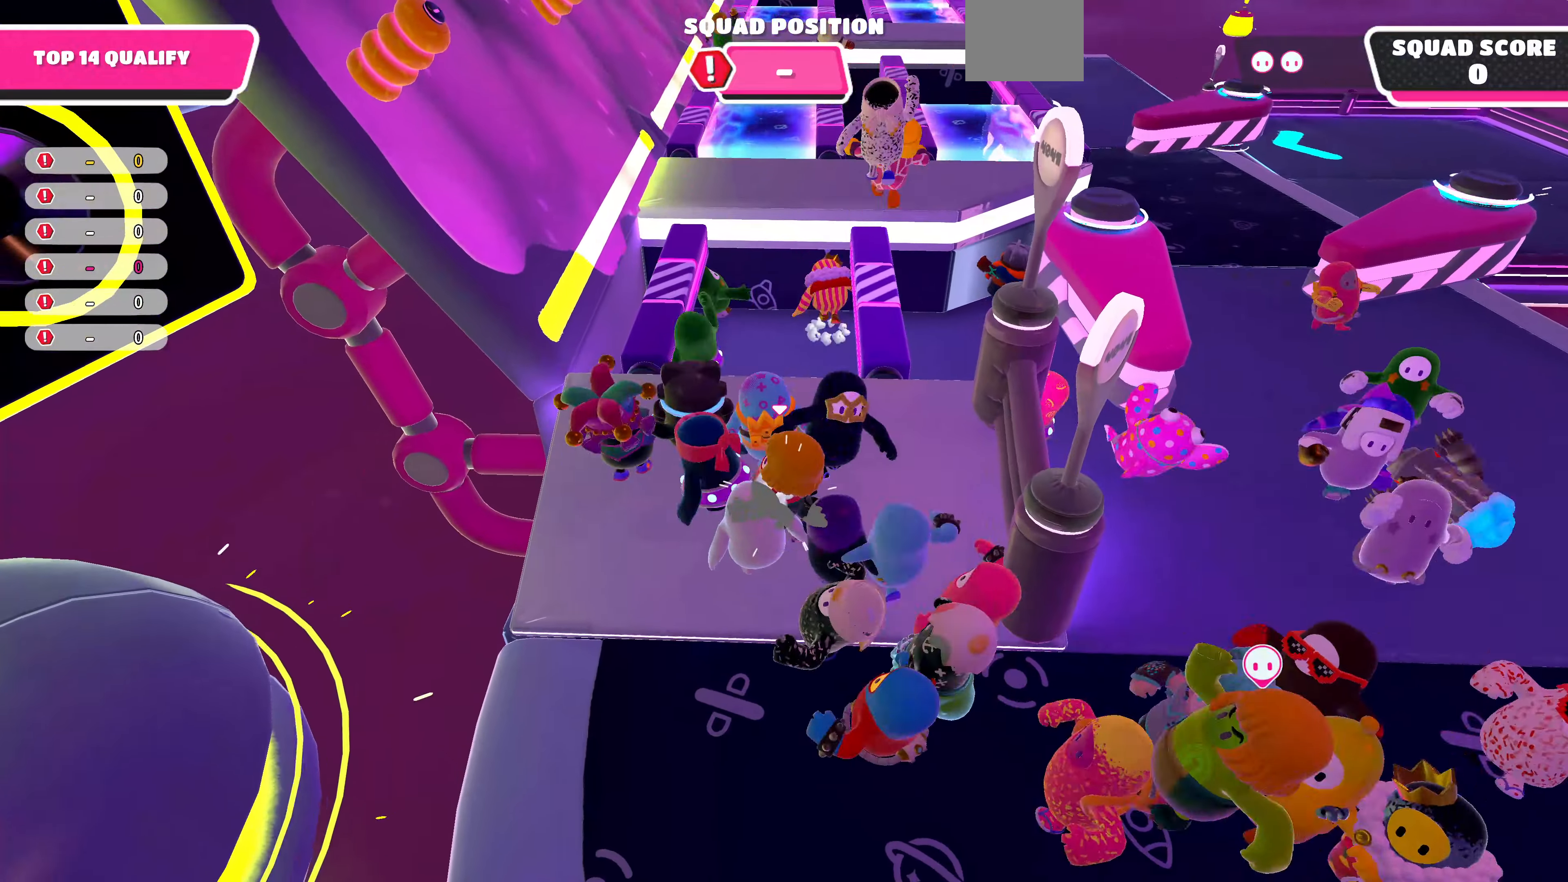
{"buttons": [], "left_stick": "up-left", "right_stick": "center", "events": [[167, "left_stick", "up"], [300, "left_stick", "up-left"]]}
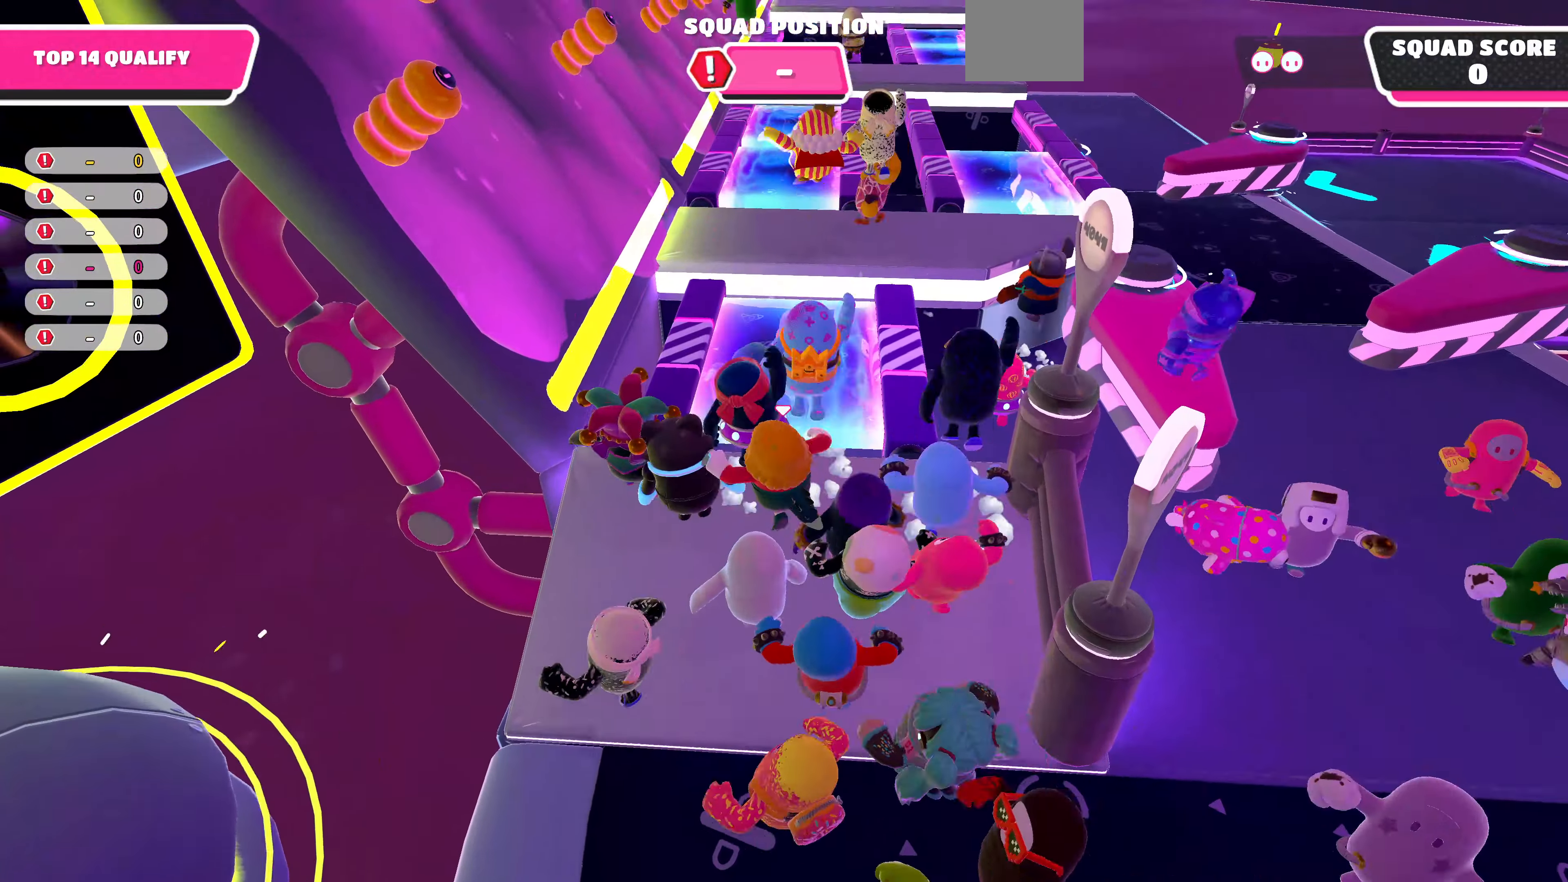
{"buttons": [], "left_stick": "up", "right_stick": "center", "events": [[33, "left_stick", "up"], [267, "CROSS", "down"], [400, "CROSS", "up"]]}
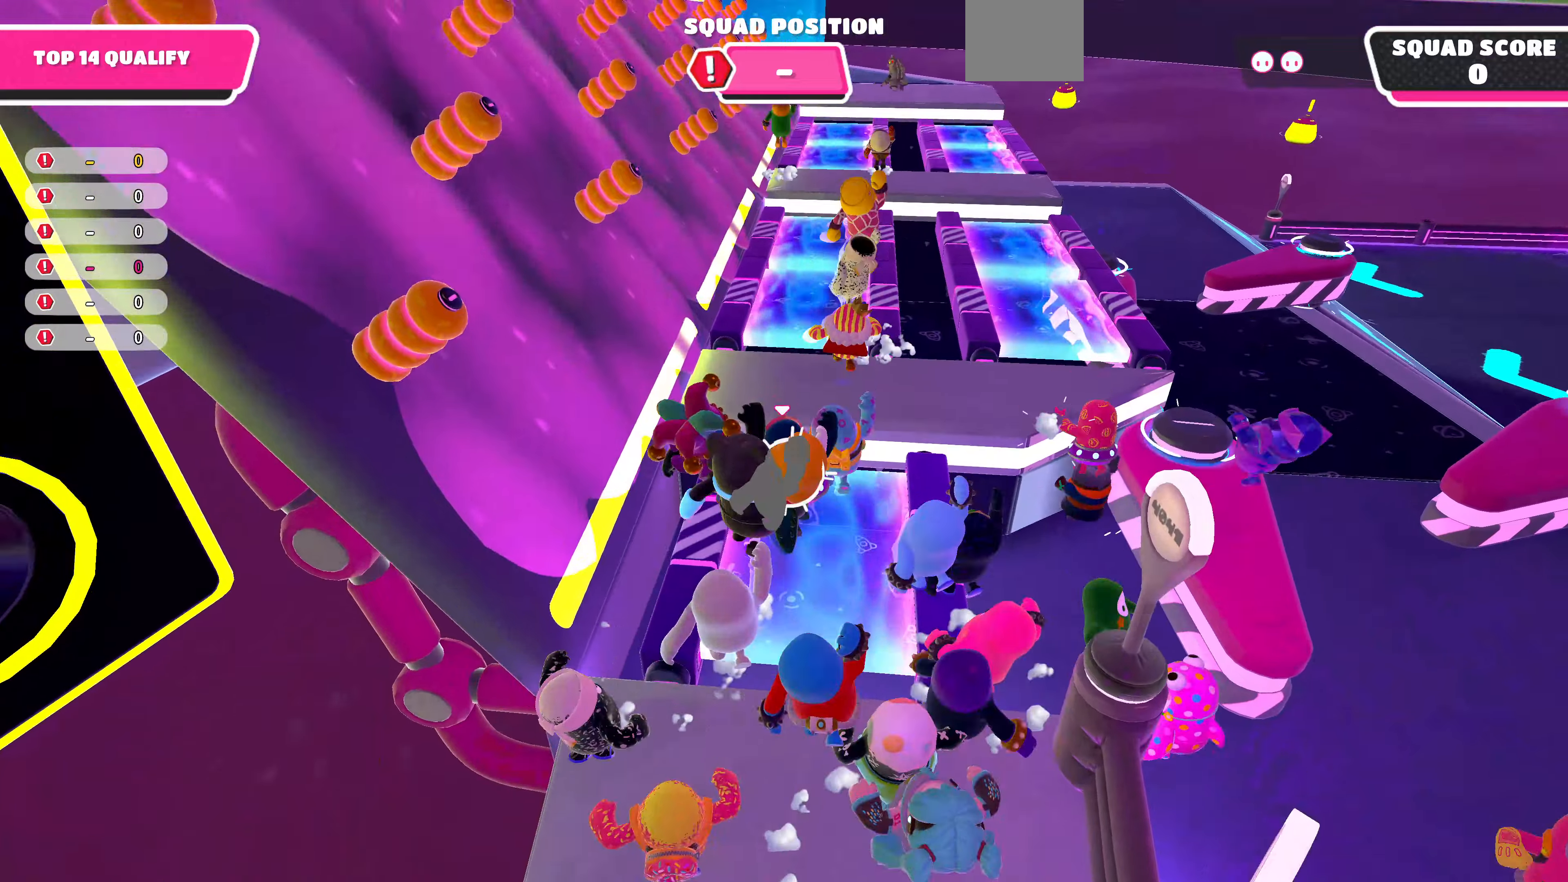
{"buttons": [], "left_stick": "up-left", "right_stick": "center", "events": [[166, "left_stick", "up-left"], [366, "CROSS", "down"], [433, "CROSS", "up"]]}
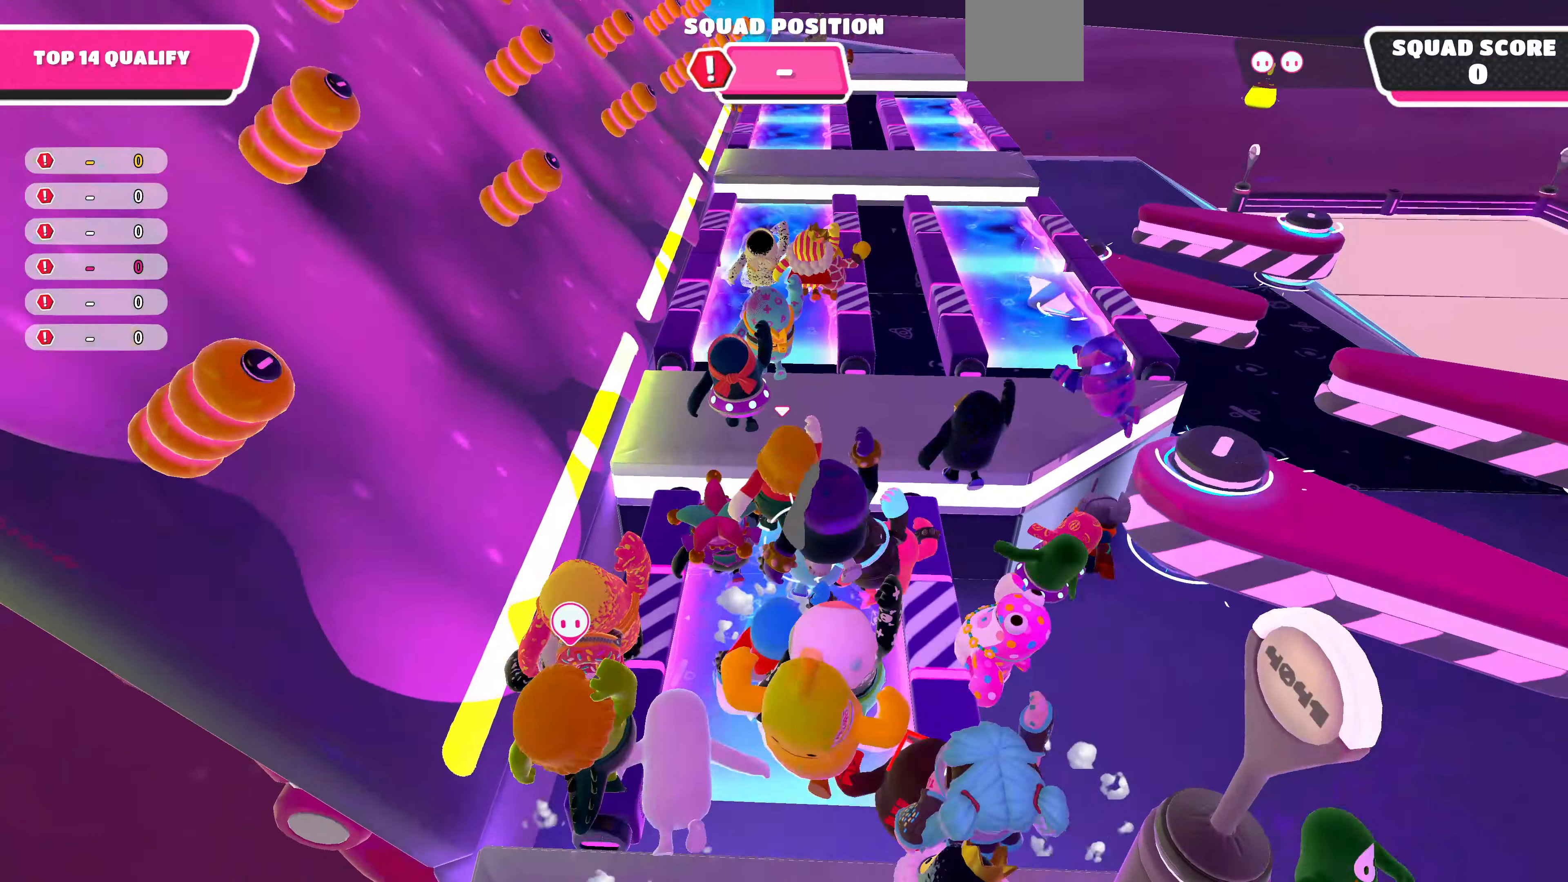
{"buttons": [], "left_stick": "up-left", "right_stick": "center", "events": [[66, "CROSS", "down"], [166, "CROSS", "up"]]}
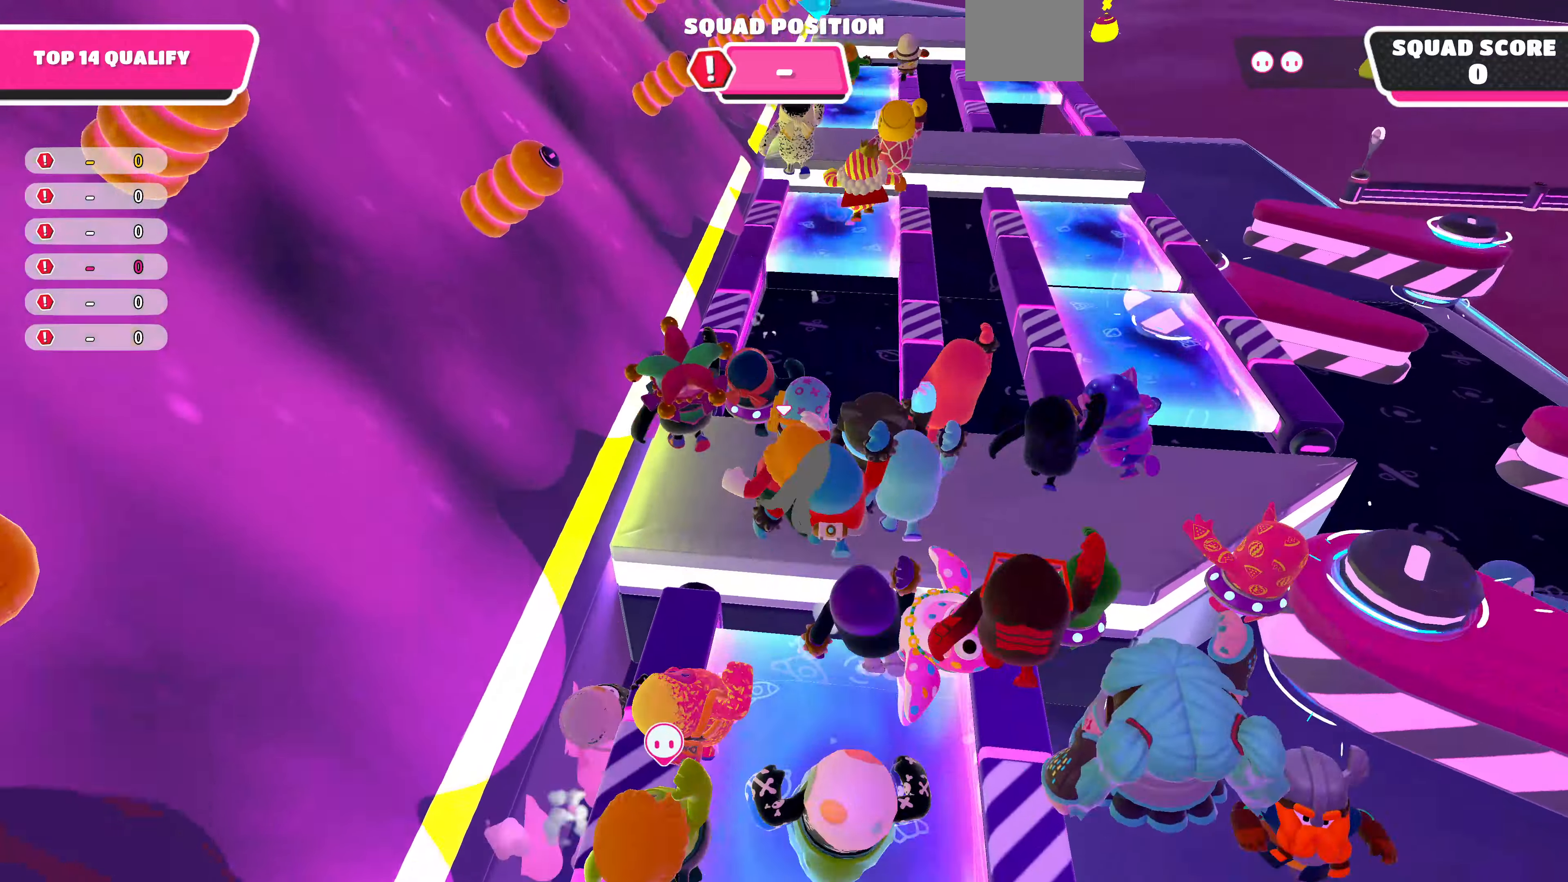
{"buttons": [], "left_stick": "up-right", "right_stick": "center", "events": [[133, "CROSS", "down"], [133, "left_stick", "up"], [233, "CROSS", "up"], [500, "left_stick", "up-right"]]}
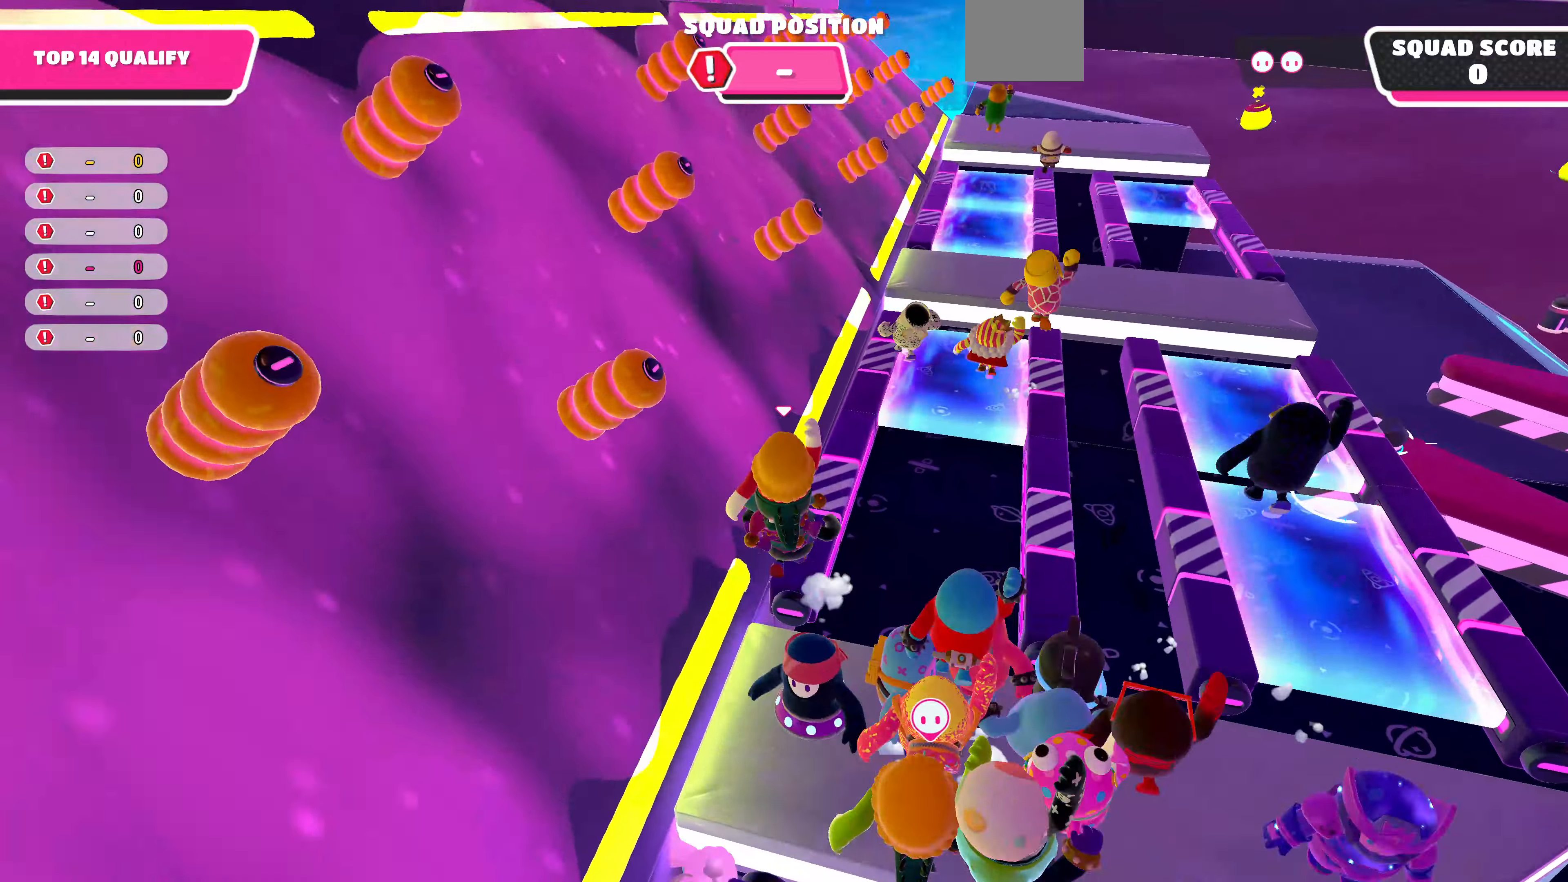
{"buttons": [], "left_stick": "up-left", "right_stick": "left", "events": [[100, "right_stick", "right"], [200, "right_stick", "center"], [300, "left_stick", "up-left"], [433, "right_stick", "left"]]}
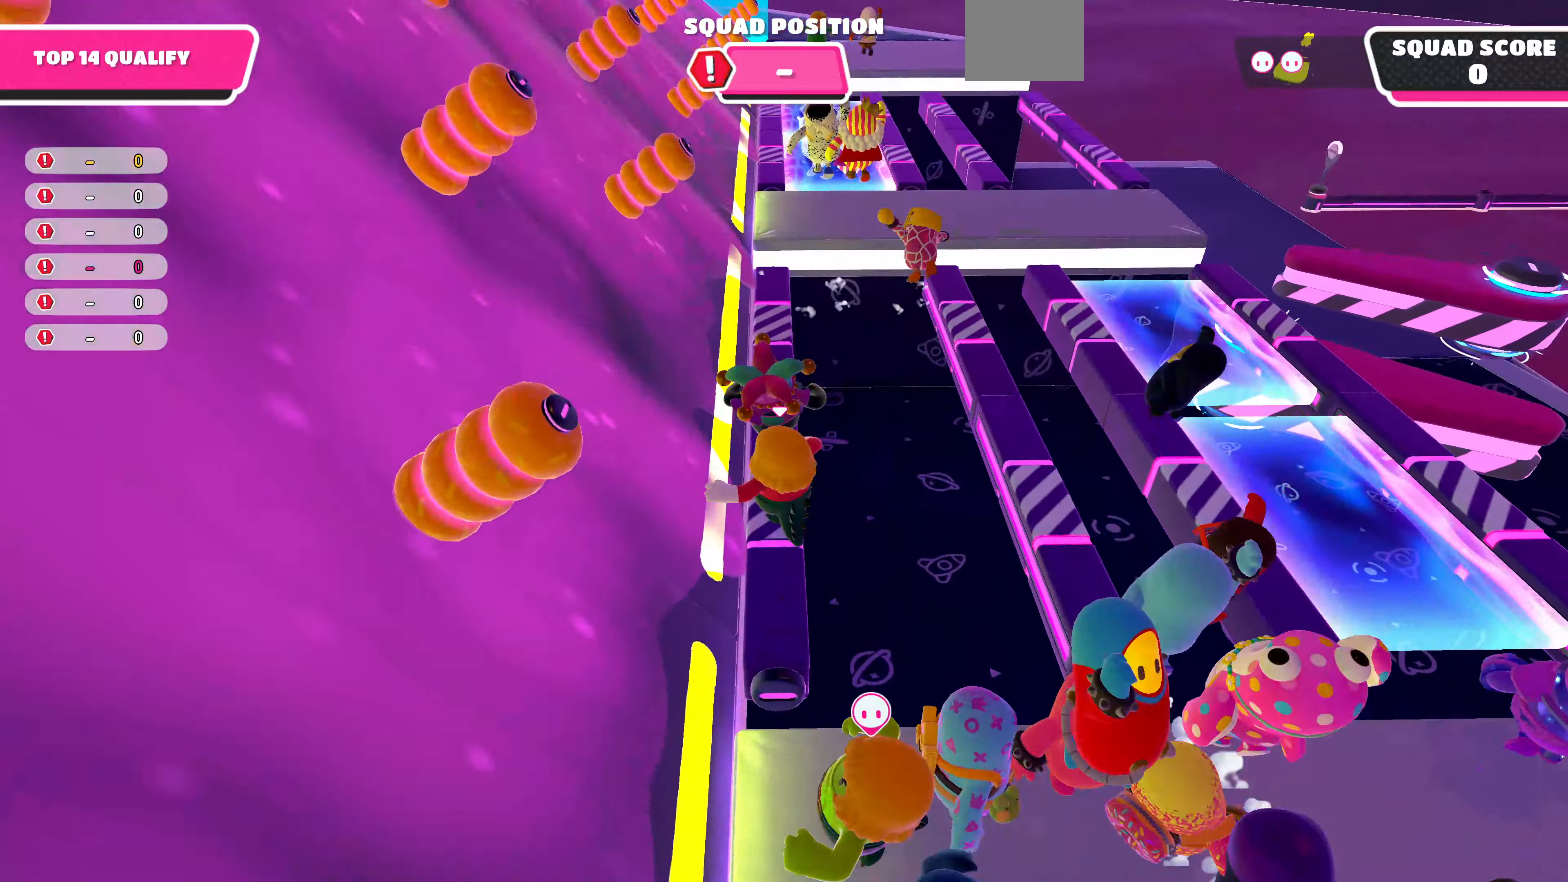
{"buttons": [], "left_stick": "up", "right_stick": "center", "events": [[233, "left_stick", "up"], [233, "right_stick", "center"]]}
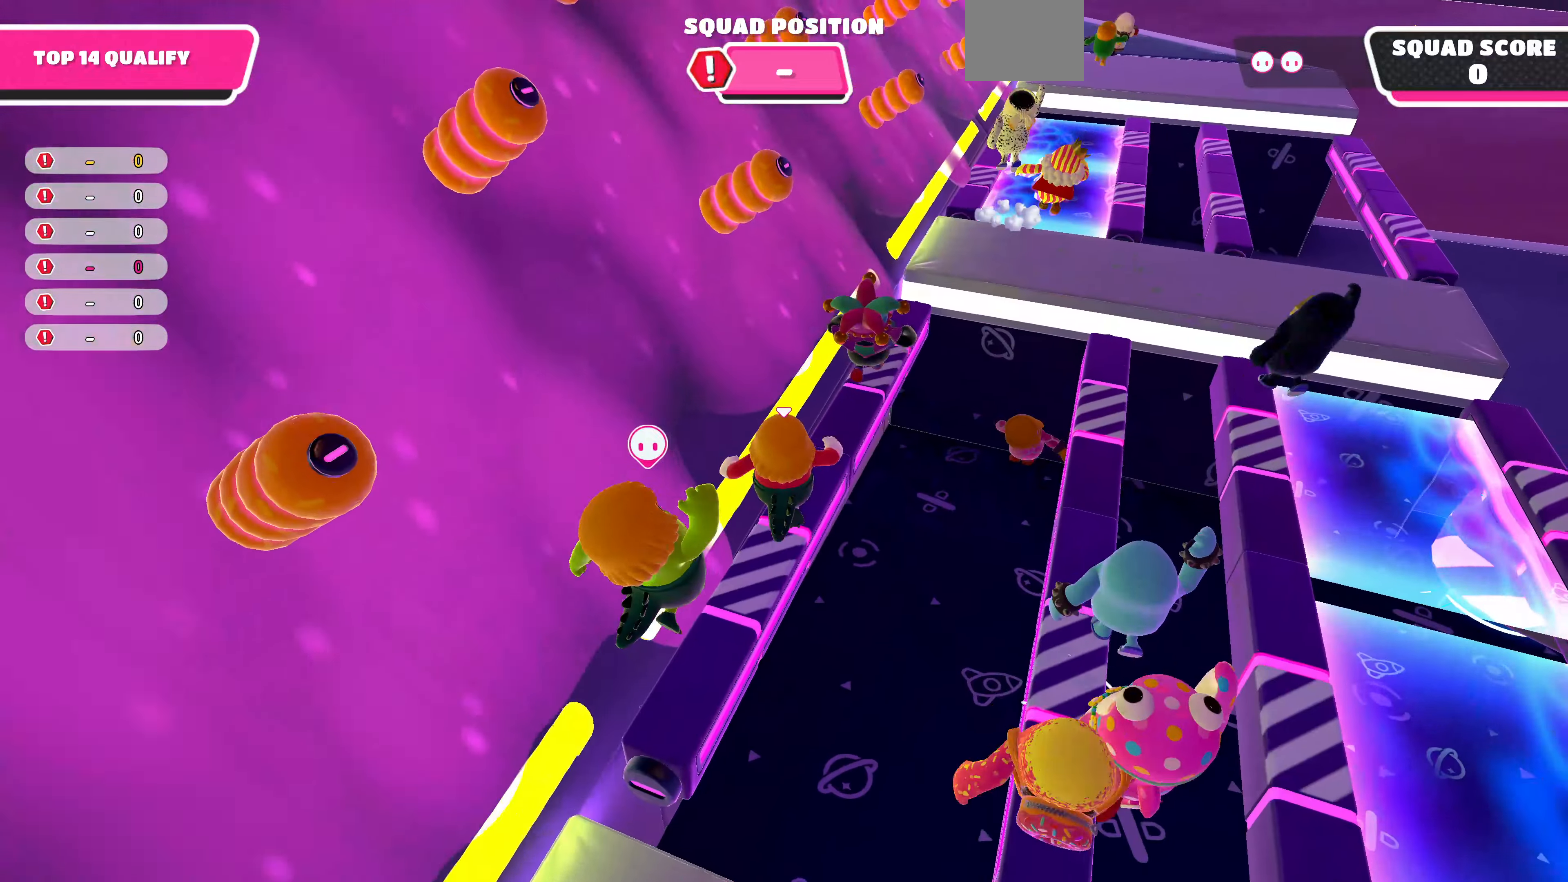
{"buttons": [], "left_stick": "up", "right_stick": "center", "events": [[333, "right_stick", "right"], [400, "right_stick", "center"]]}
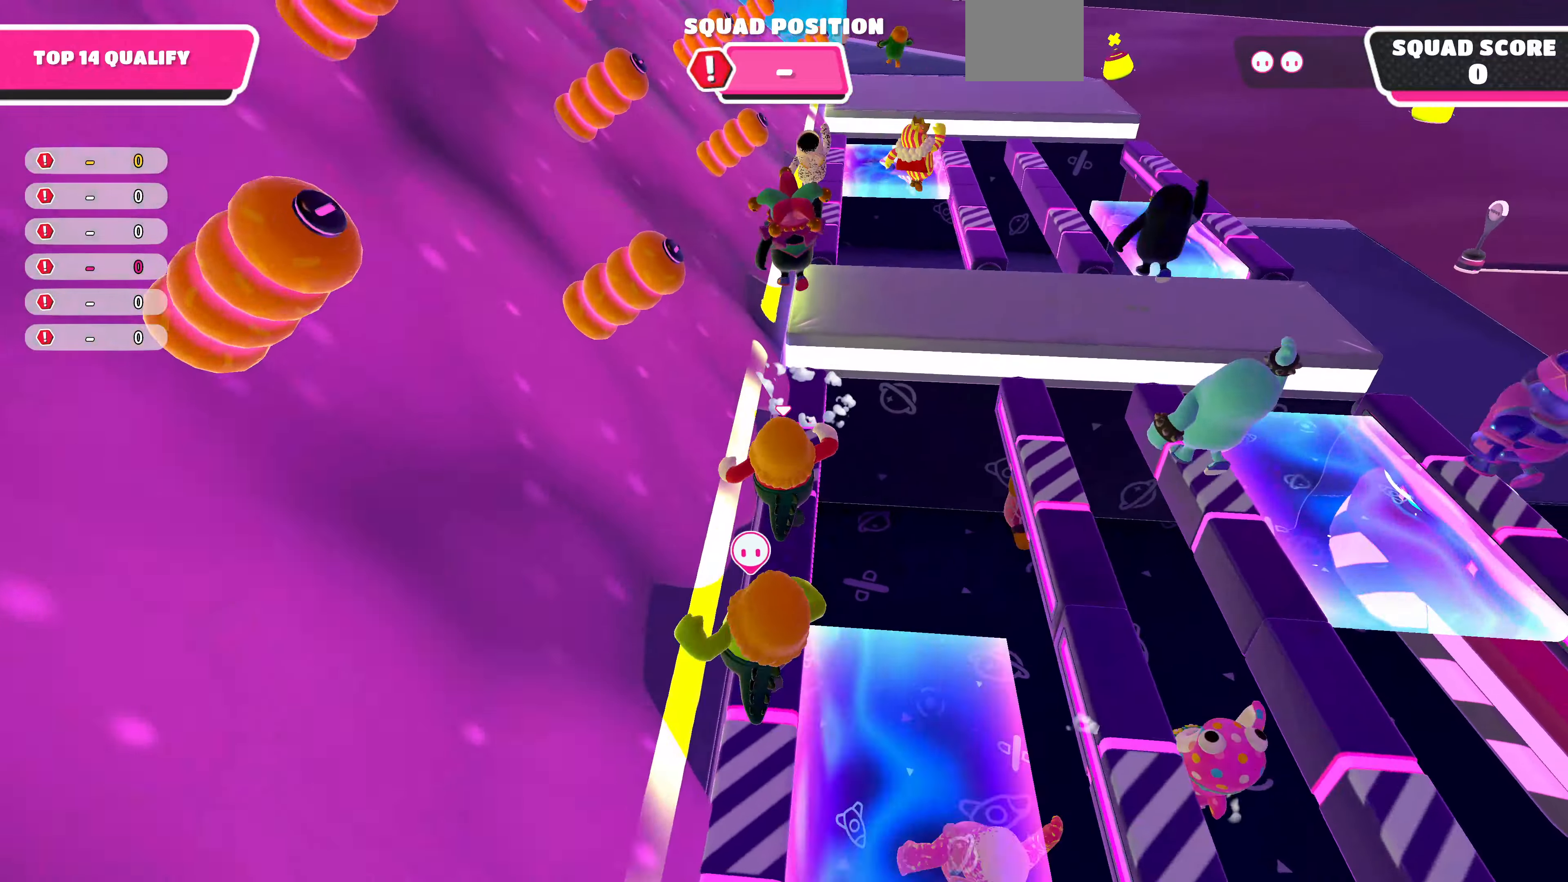
{"buttons": [], "left_stick": "up", "right_stick": "center", "events": [[366, "CROSS", "down"], [433, "CROSS", "up"]]}
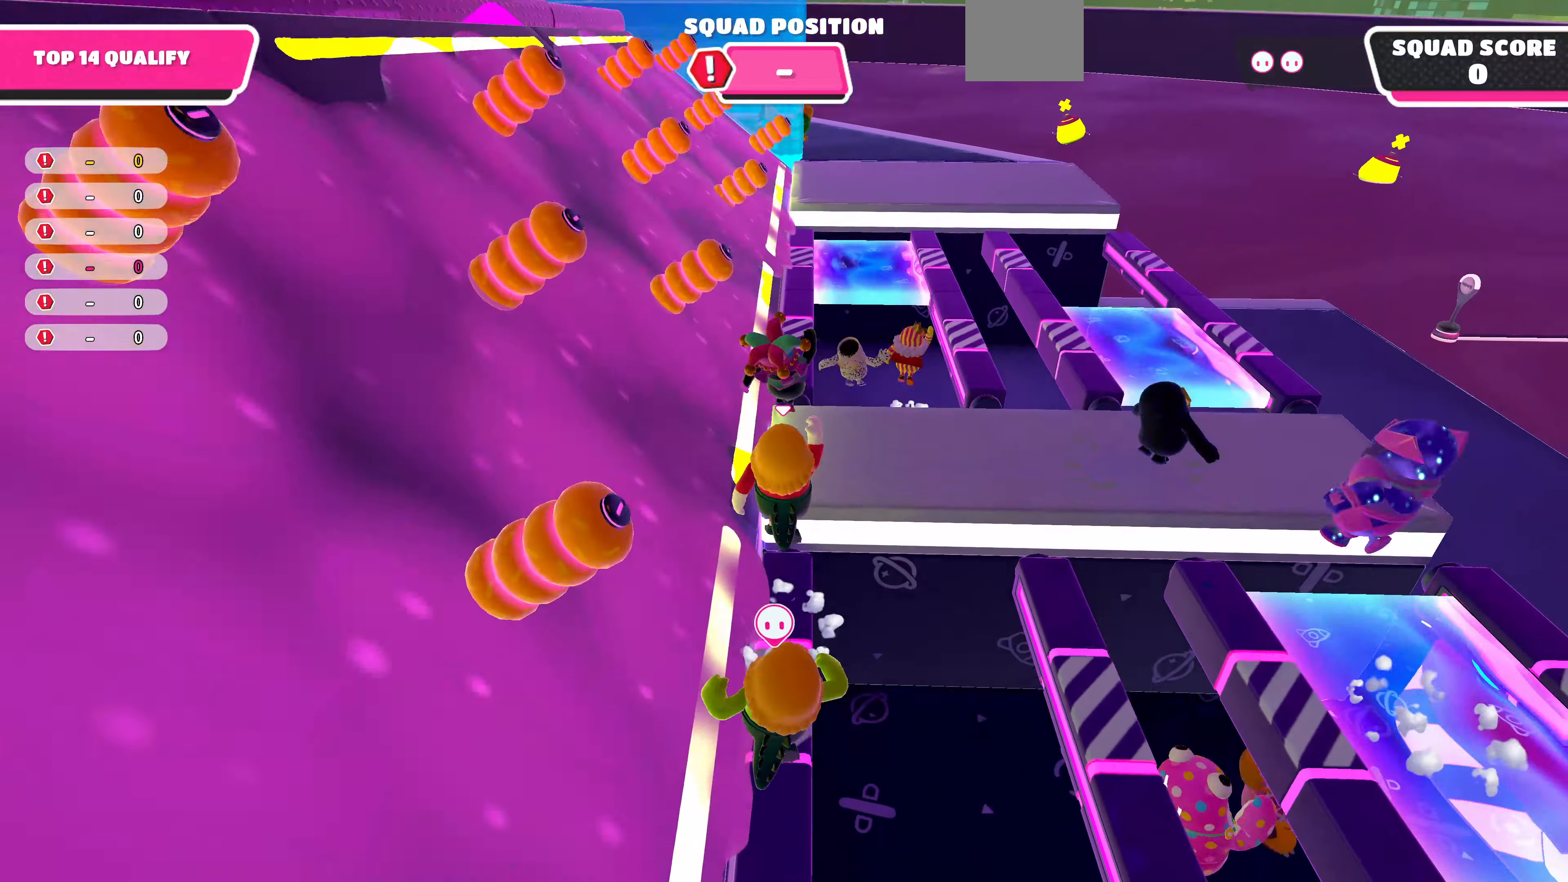
{"buttons": ["CROSS"], "left_stick": "up", "right_stick": "center", "events": [[500, "CROSS", "down"]]}
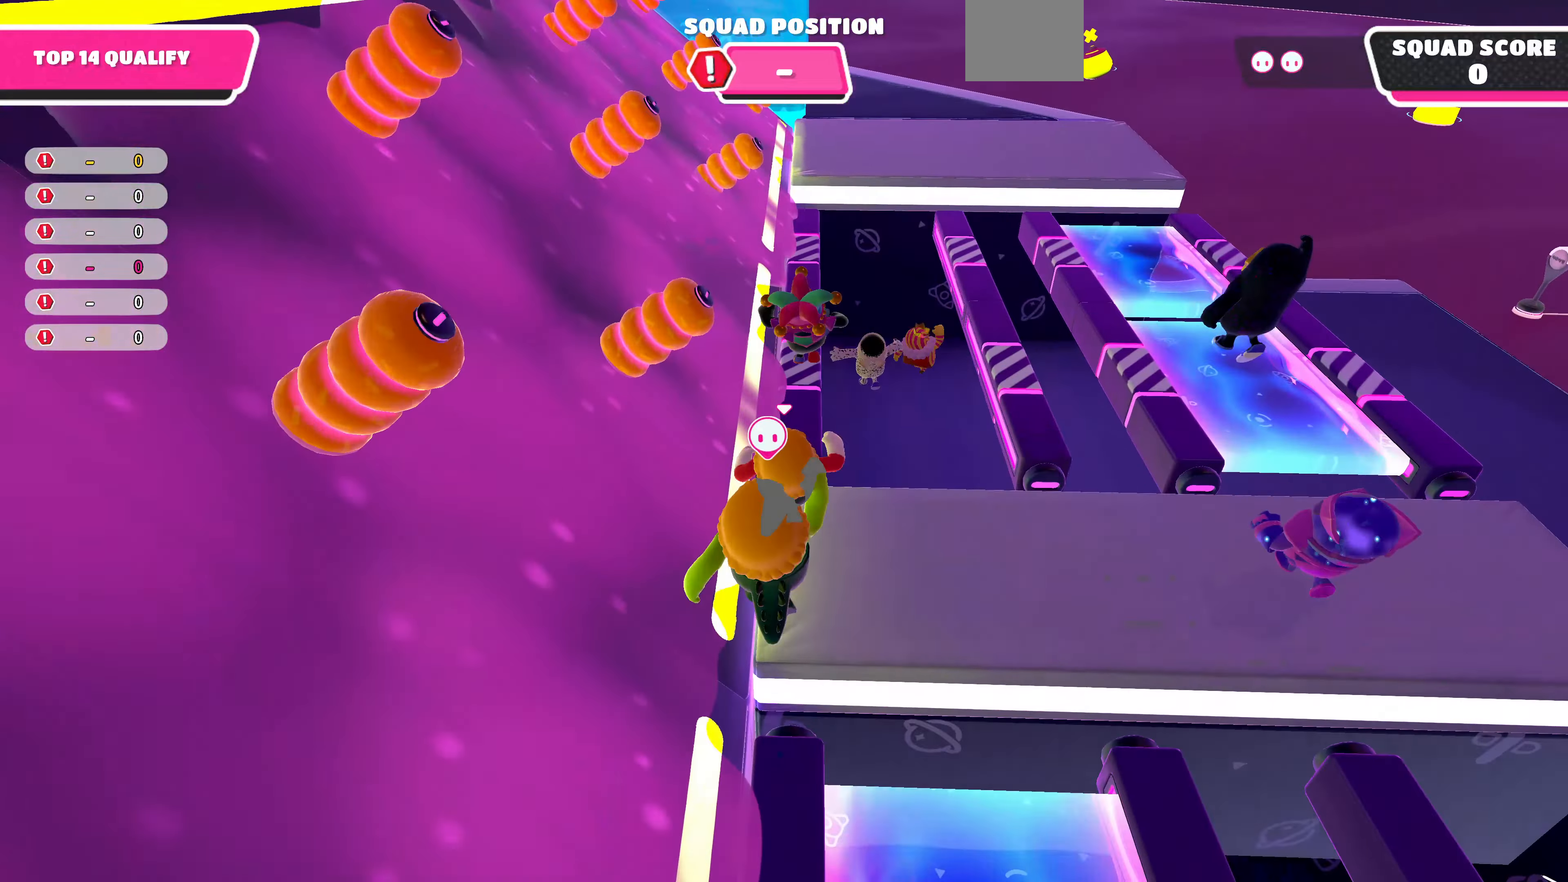
{"buttons": [], "left_stick": "up", "right_stick": "center", "events": [[100, "CROSS", "up"]]}
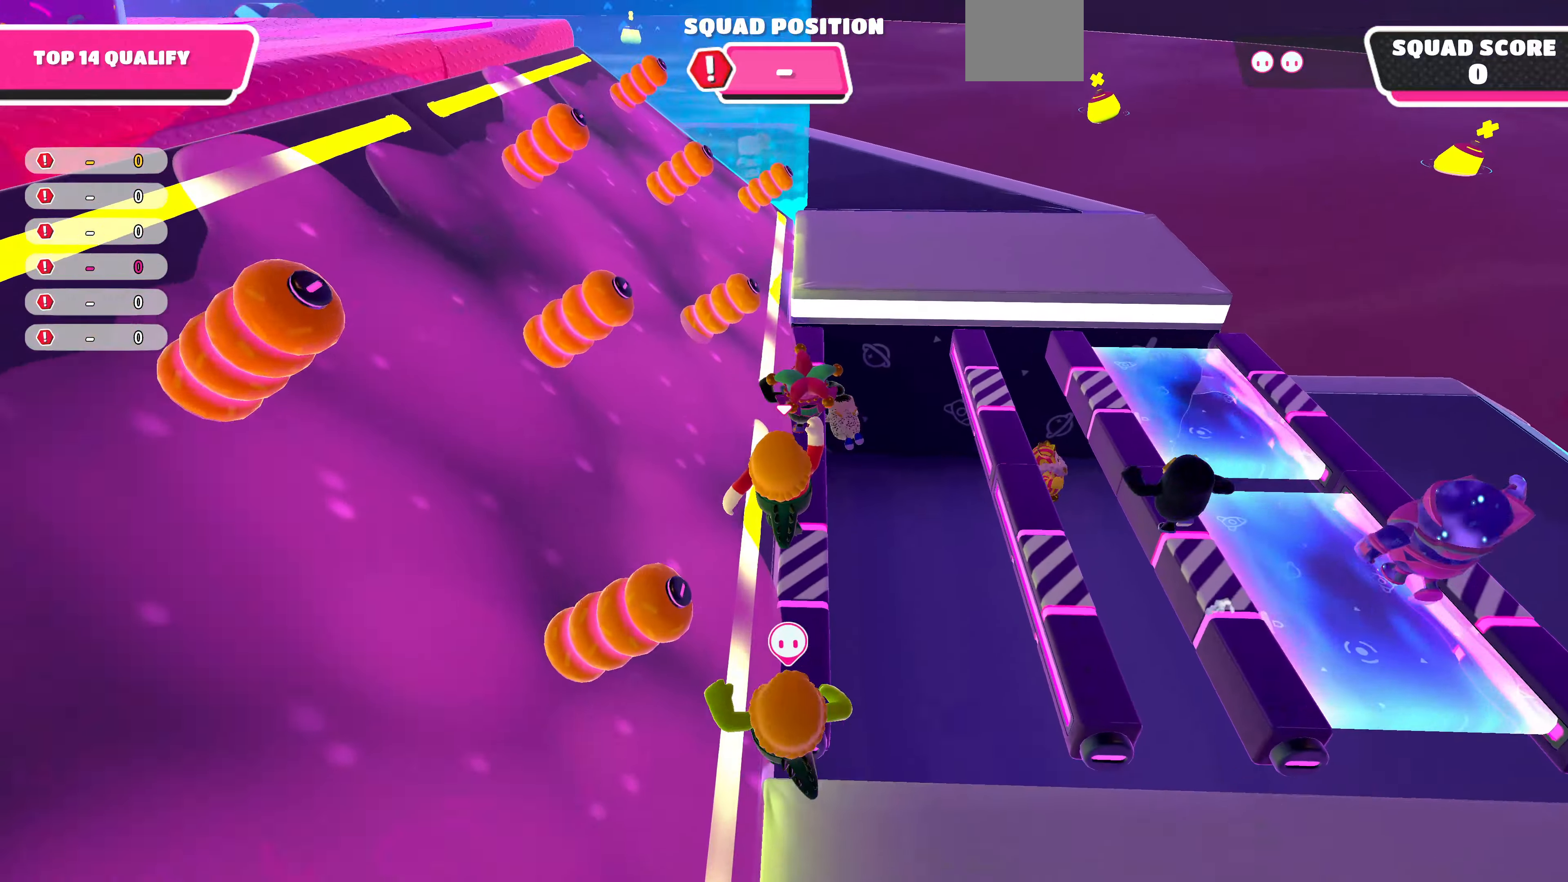
{"buttons": [], "left_stick": "up-left", "right_stick": "center", "events": [[266, "left_stick", "up-left"]]}
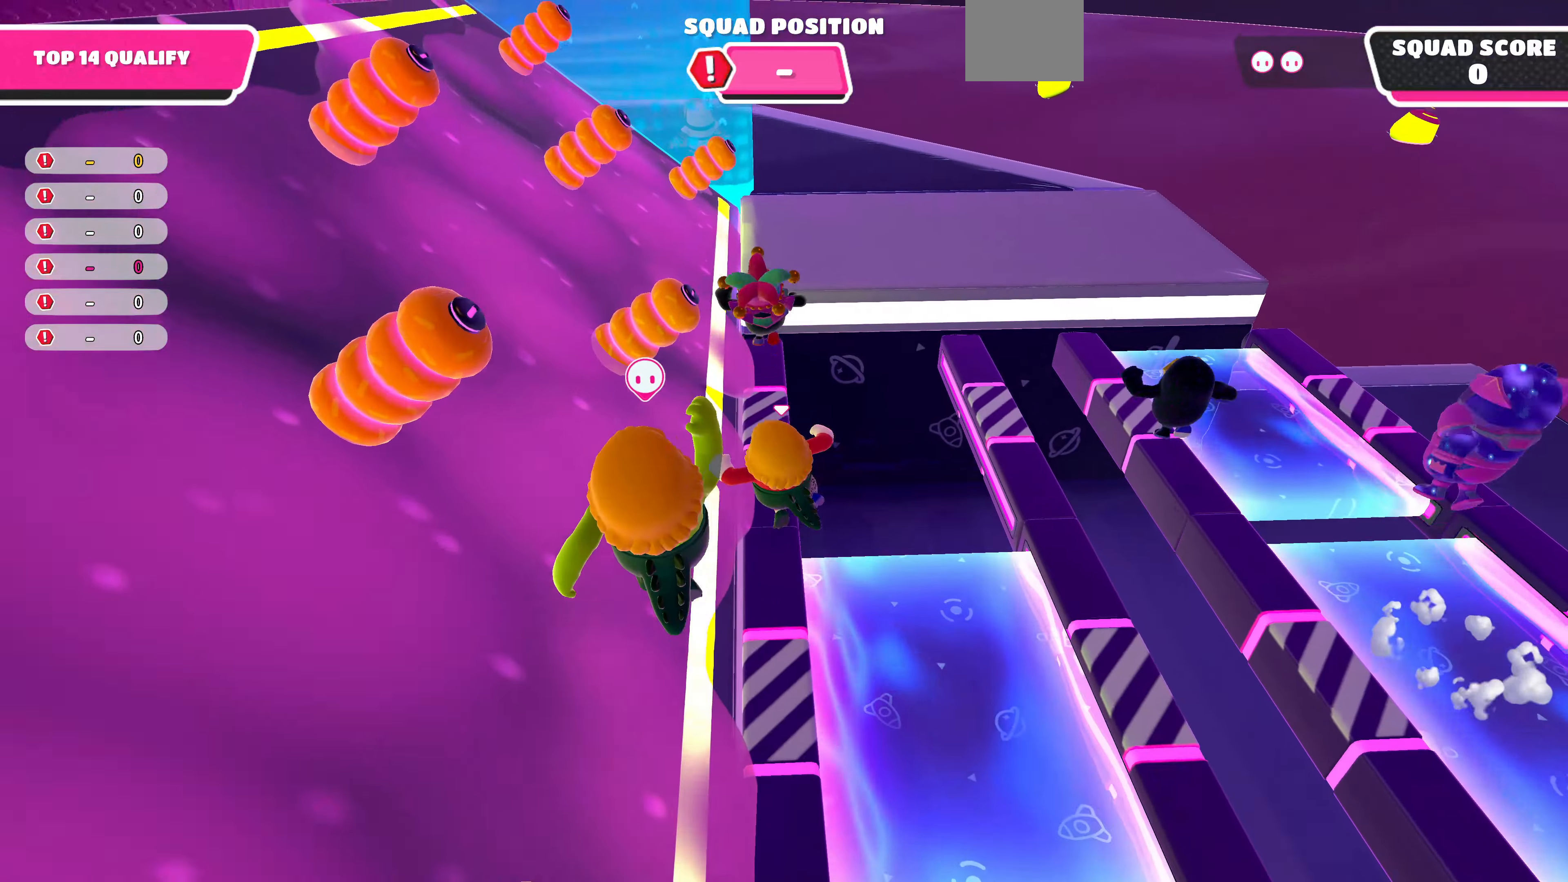
{"buttons": [], "left_stick": "up", "right_stick": "center", "events": [[167, "left_stick", "up"]]}
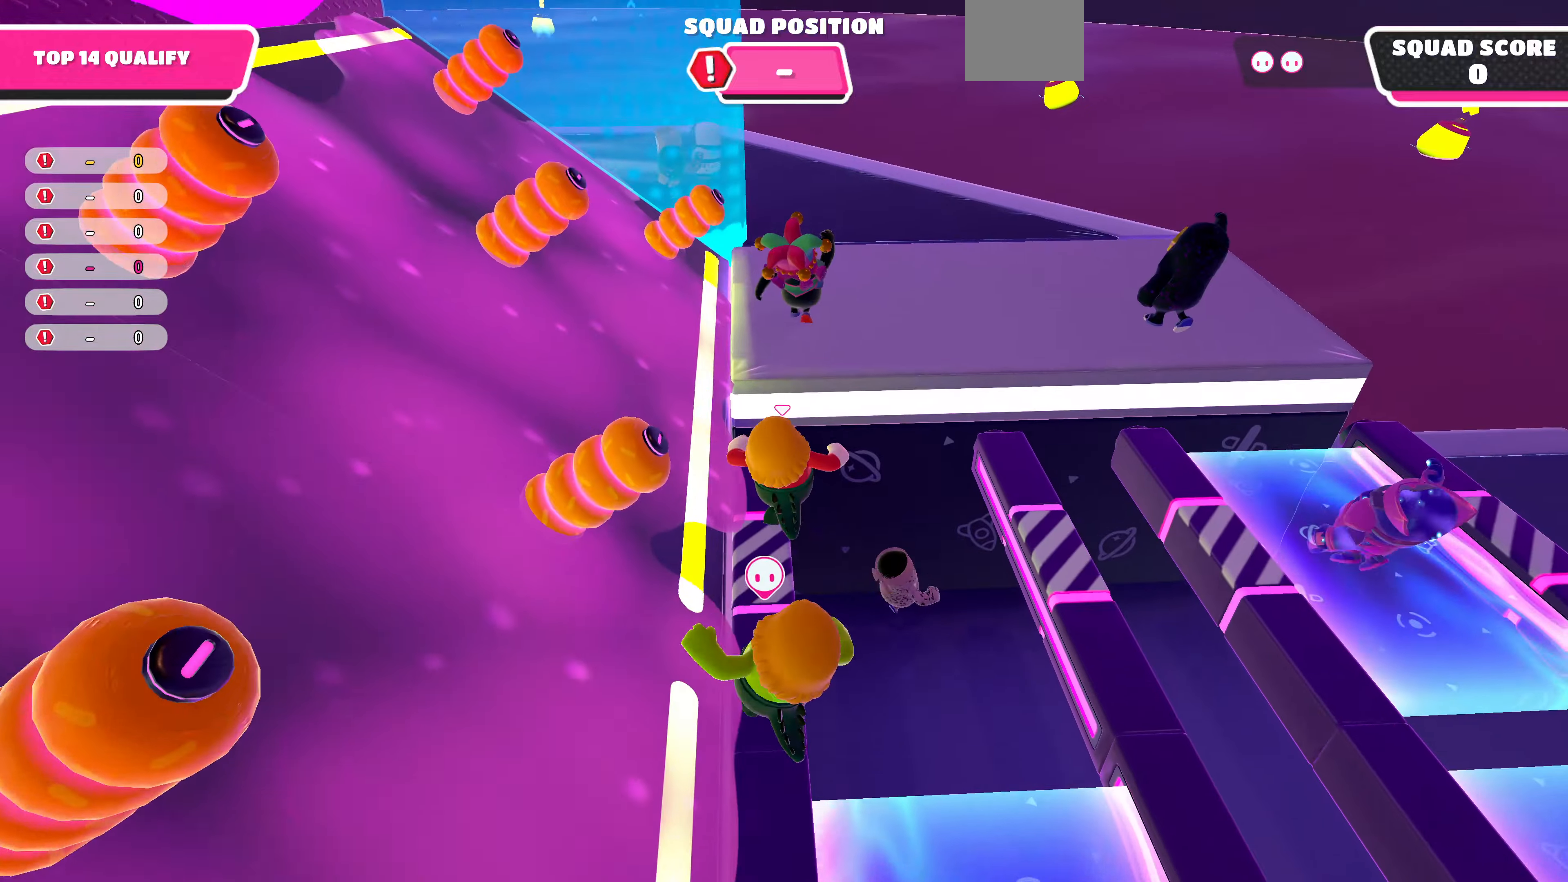
{"buttons": [], "left_stick": "up", "right_stick": "center", "events": []}
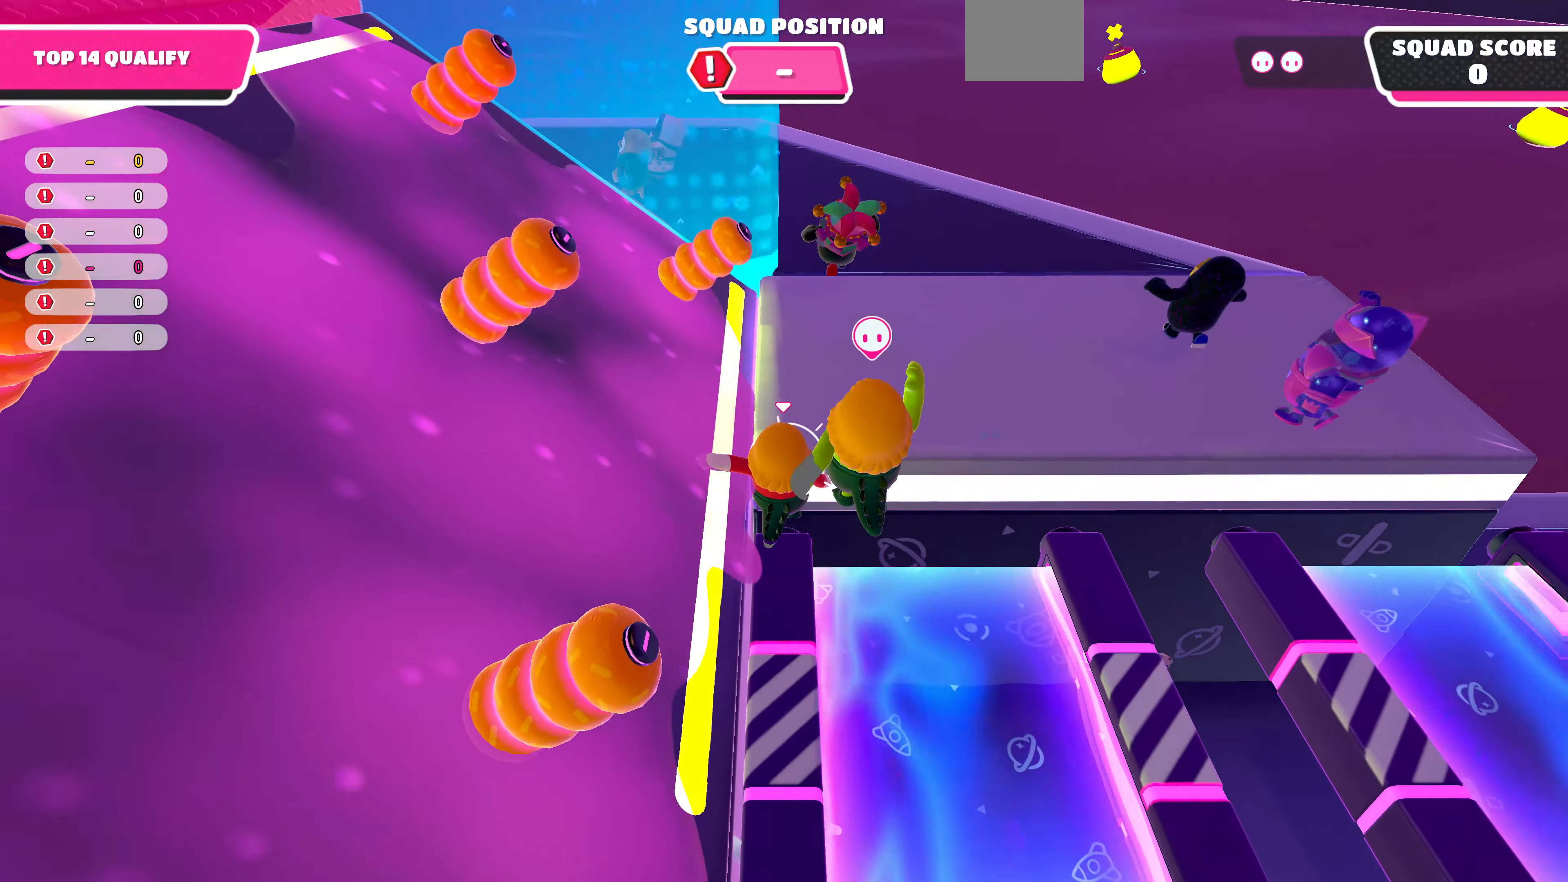
{"buttons": ["CROSS"], "left_stick": "up", "right_stick": "center", "events": [[467, "CROSS", "down"]]}
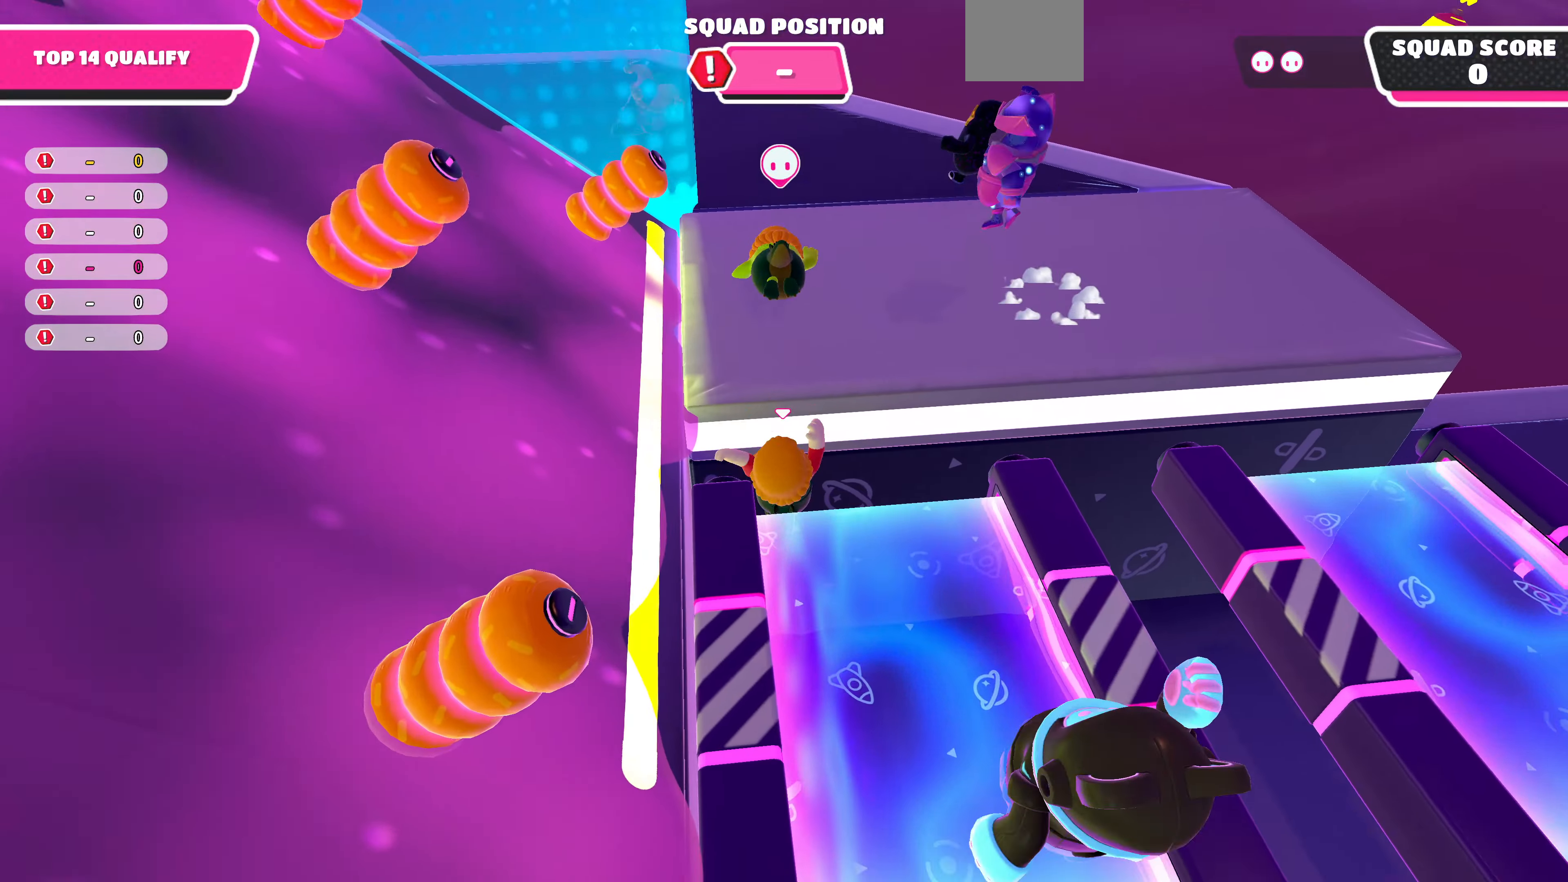
{"buttons": [], "left_stick": "down-right", "right_stick": "center", "events": [[67, "CROSS", "up"], [300, "CROSS", "down"], [334, "left_stick", "center"], [400, "CROSS", "up"], [500, "left_stick", "down-right"]]}
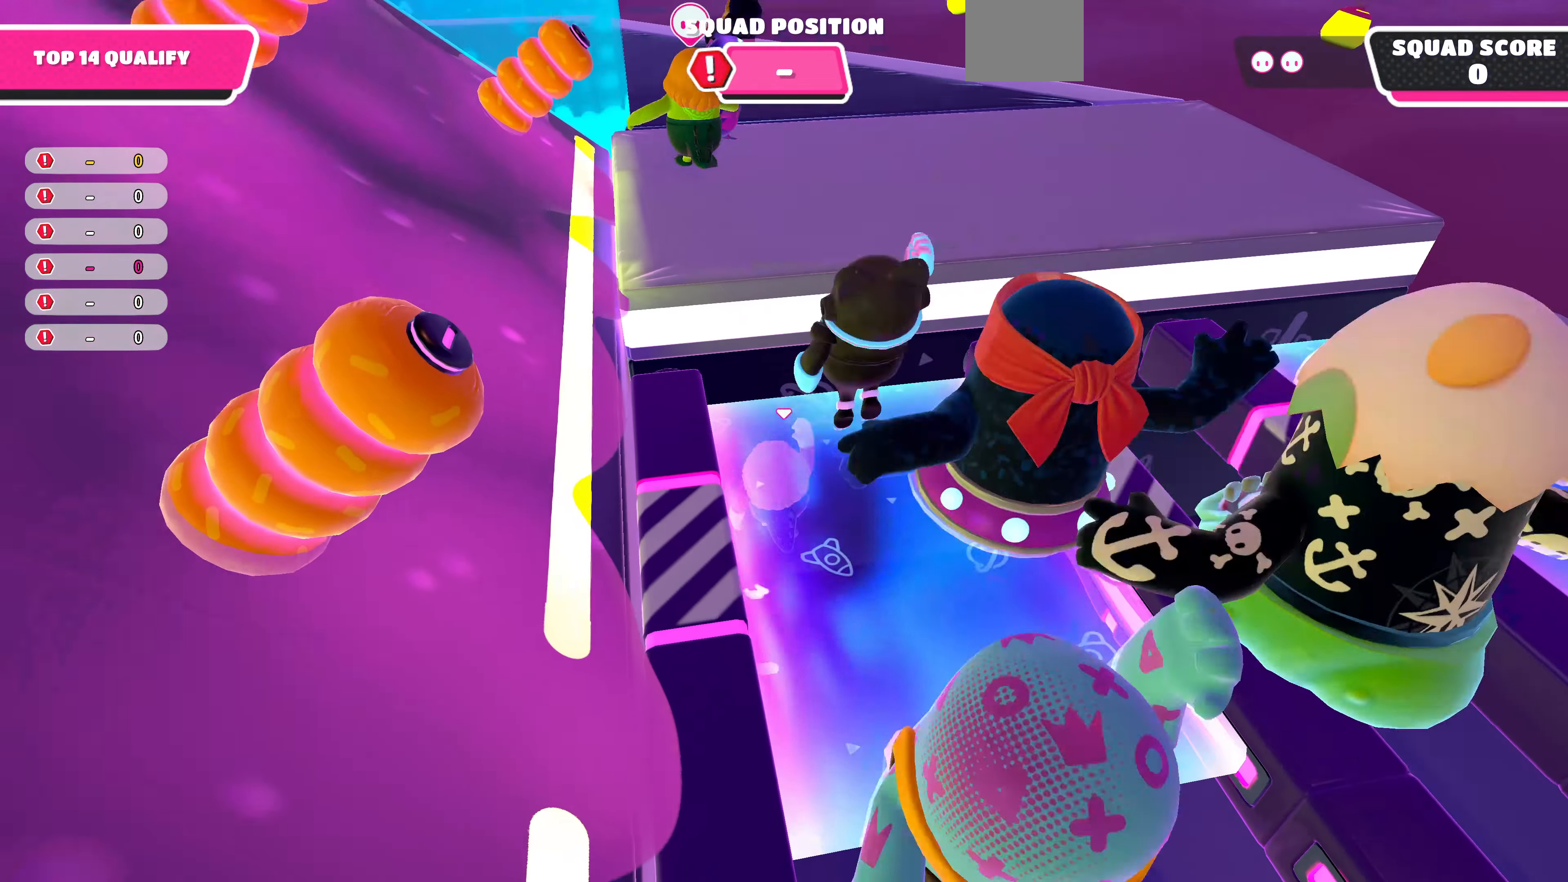
{"buttons": [], "left_stick": "down-right", "right_stick": "down-left", "events": [[234, "right_stick", "left"], [300, "right_stick", "down-left"]]}
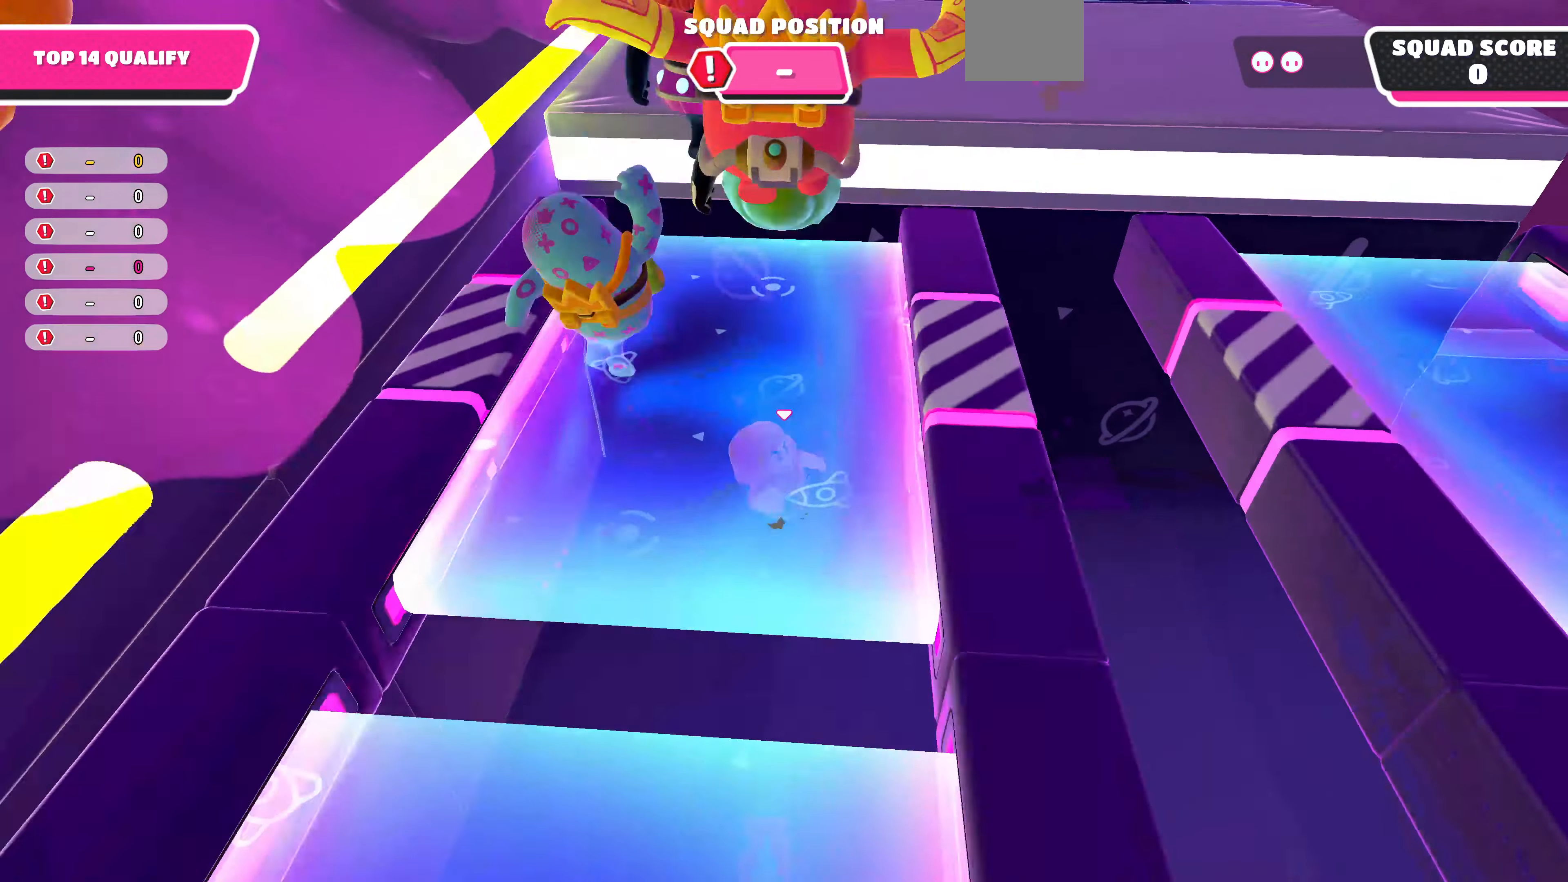
{"buttons": [], "left_stick": "down-right", "right_stick": "left", "events": [[100, "right_stick", "center"], [267, "right_stick", "left"]]}
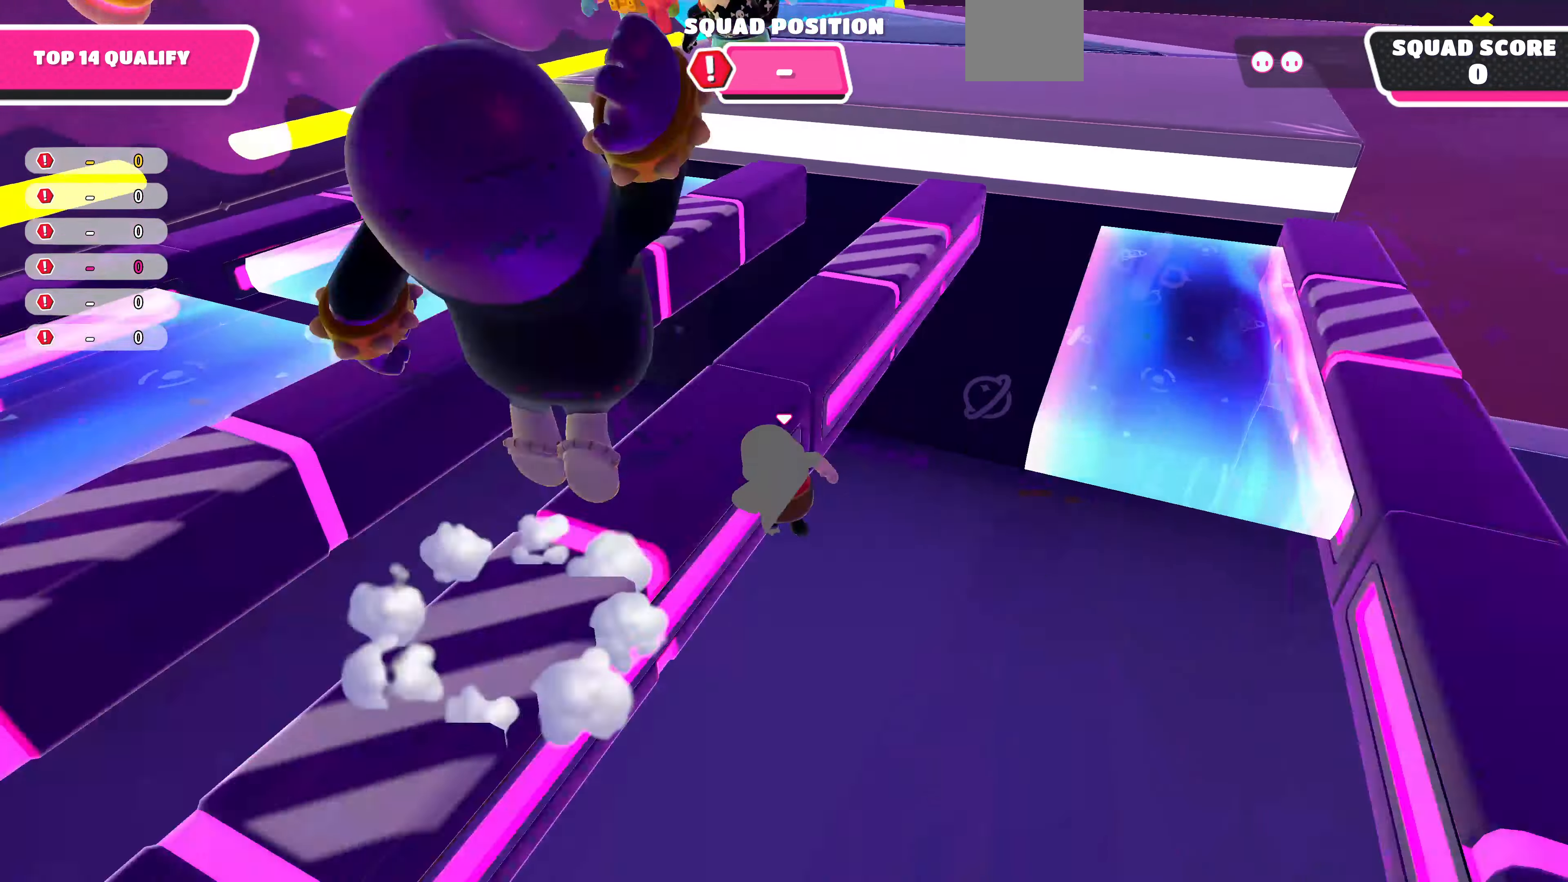
{"buttons": [], "left_stick": "down", "right_stick": "left", "events": [[167, "right_stick", "center"], [400, "left_stick", "down"], [400, "right_stick", "left"]]}
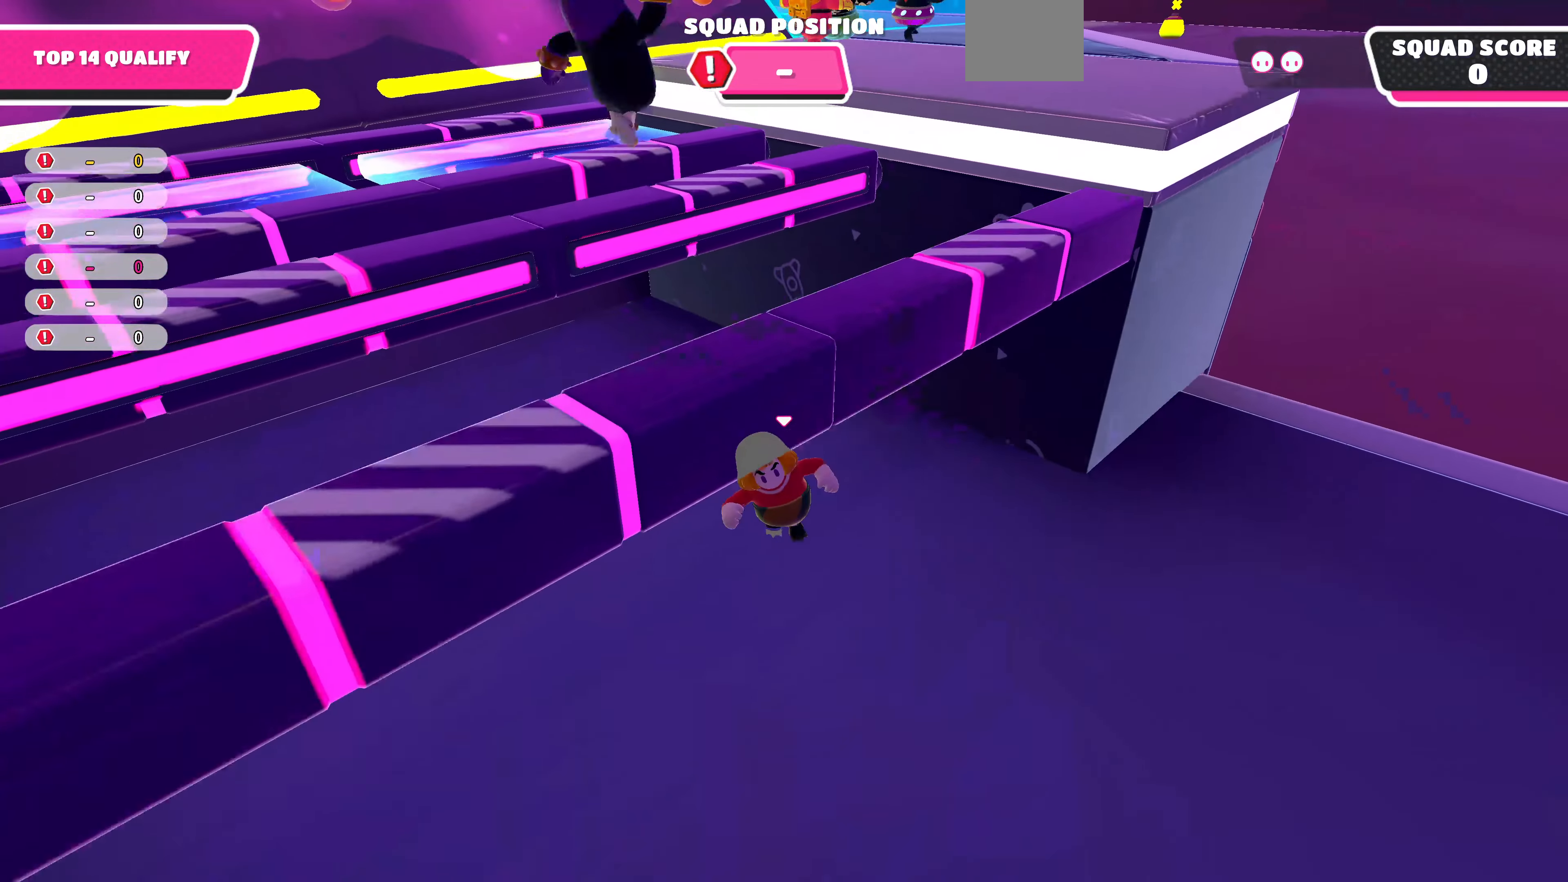
{"buttons": [], "left_stick": "left", "right_stick": "center", "events": [[167, "left_stick", "down-left"], [434, "left_stick", "left"], [467, "right_stick", "center"]]}
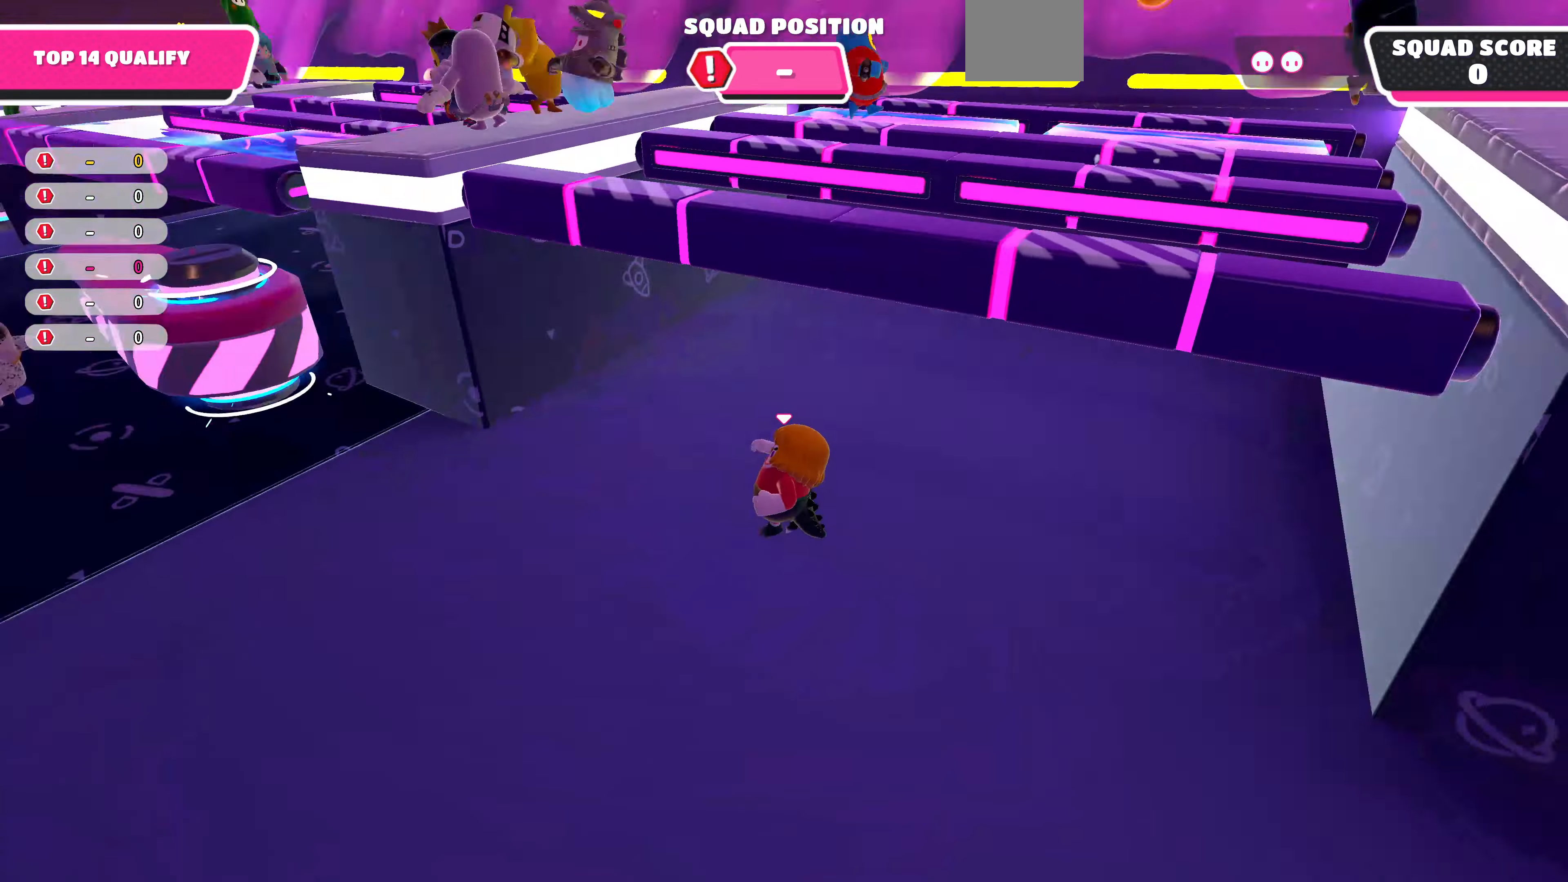
{"buttons": [], "left_stick": "up-left", "right_stick": "center", "events": [[100, "left_stick", "up-left"]]}
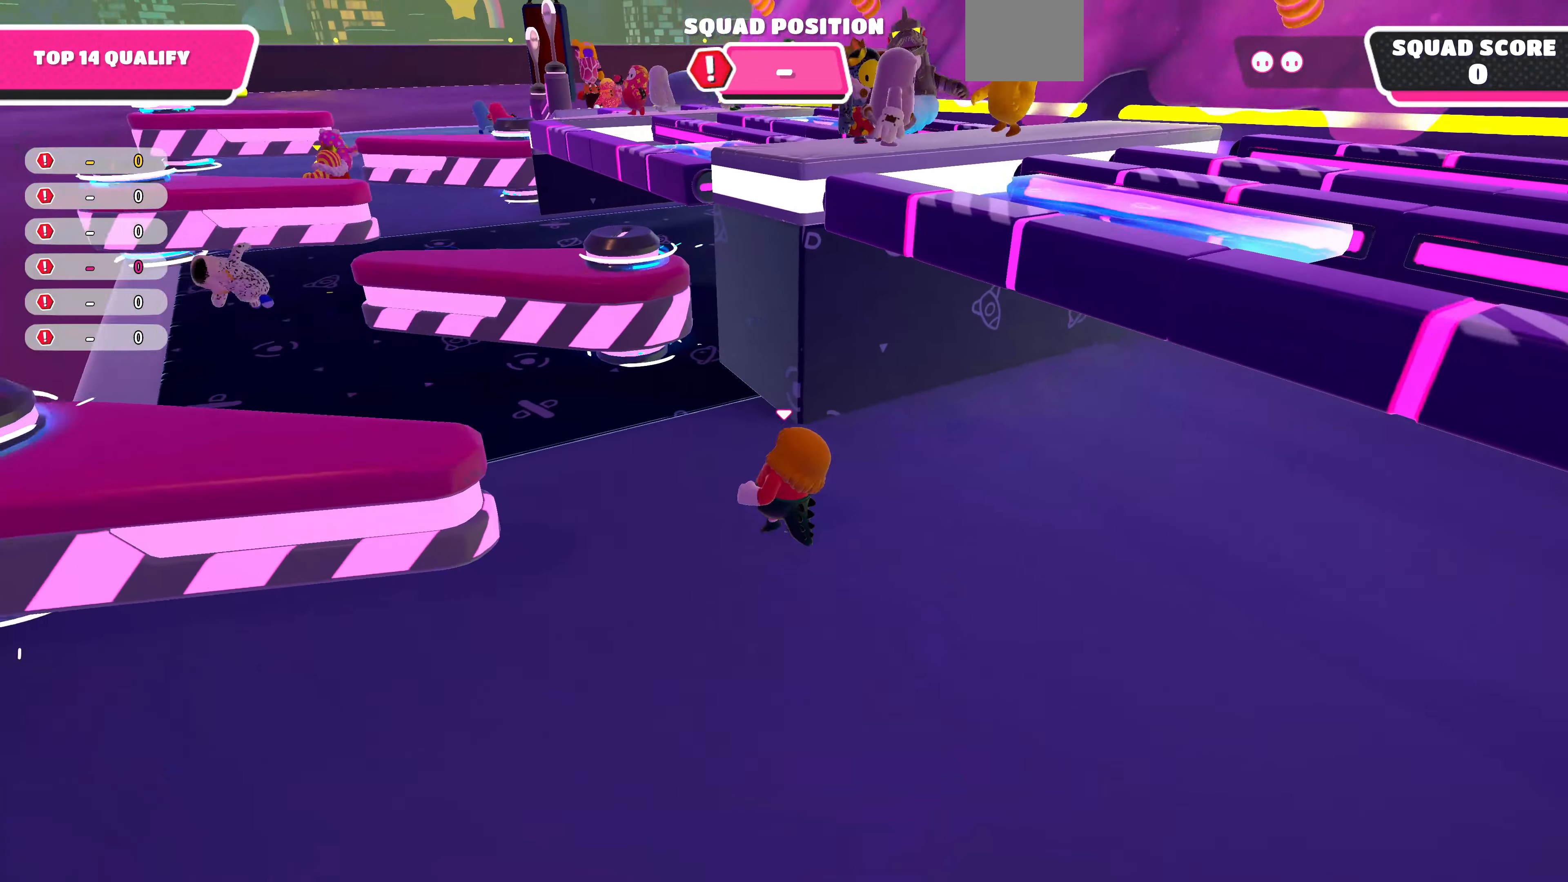
{"buttons": [], "left_stick": "up-left", "right_stick": "center", "events": []}
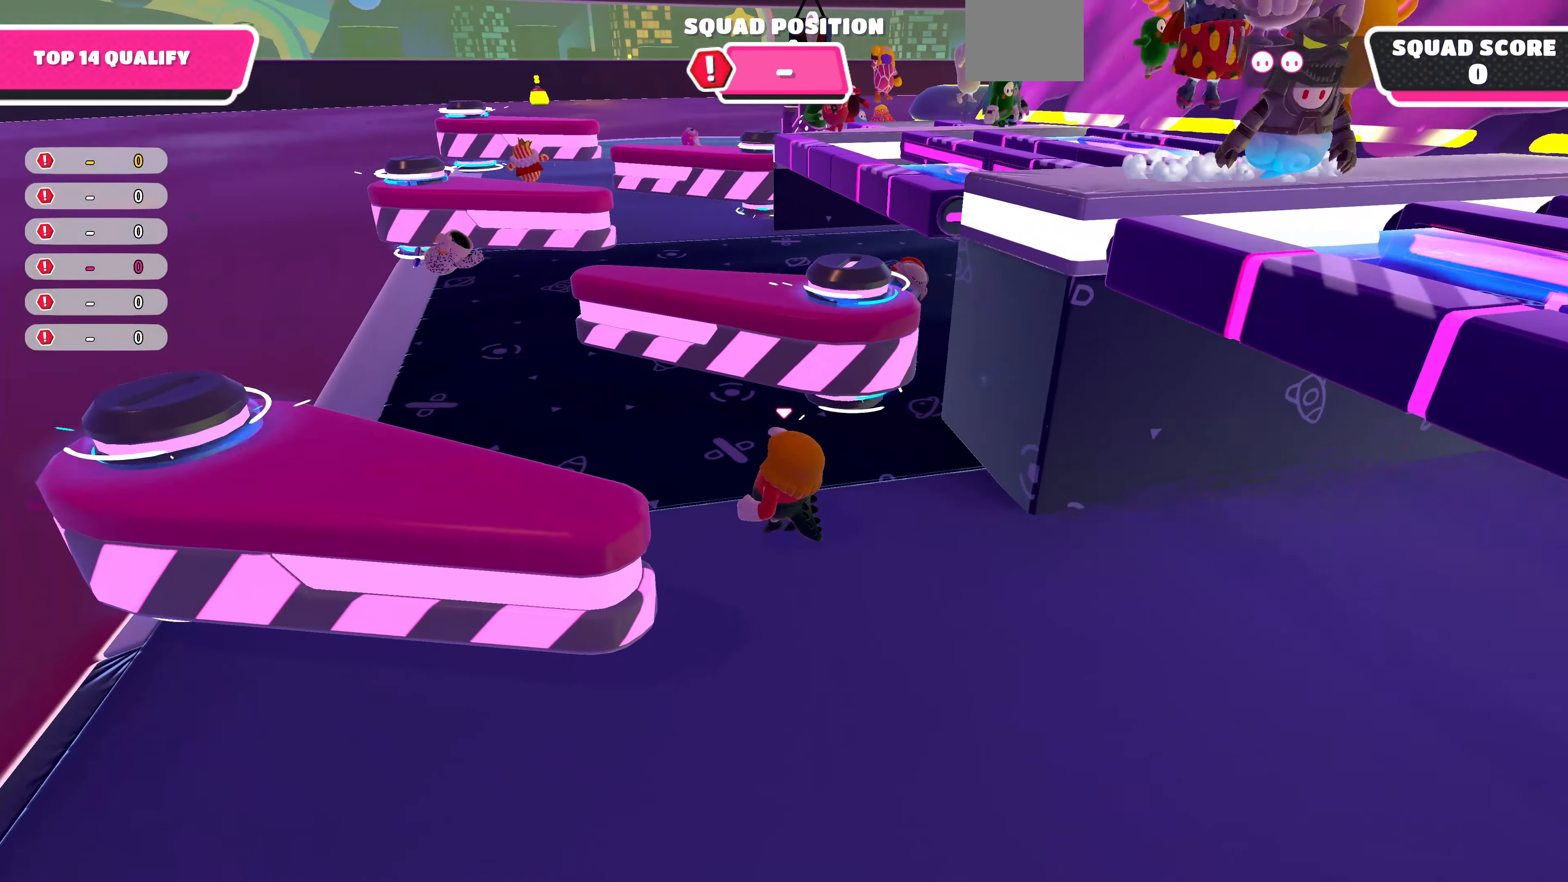
{"buttons": [], "left_stick": "up-left", "right_stick": "right", "events": [[467, "right_stick", "right"]]}
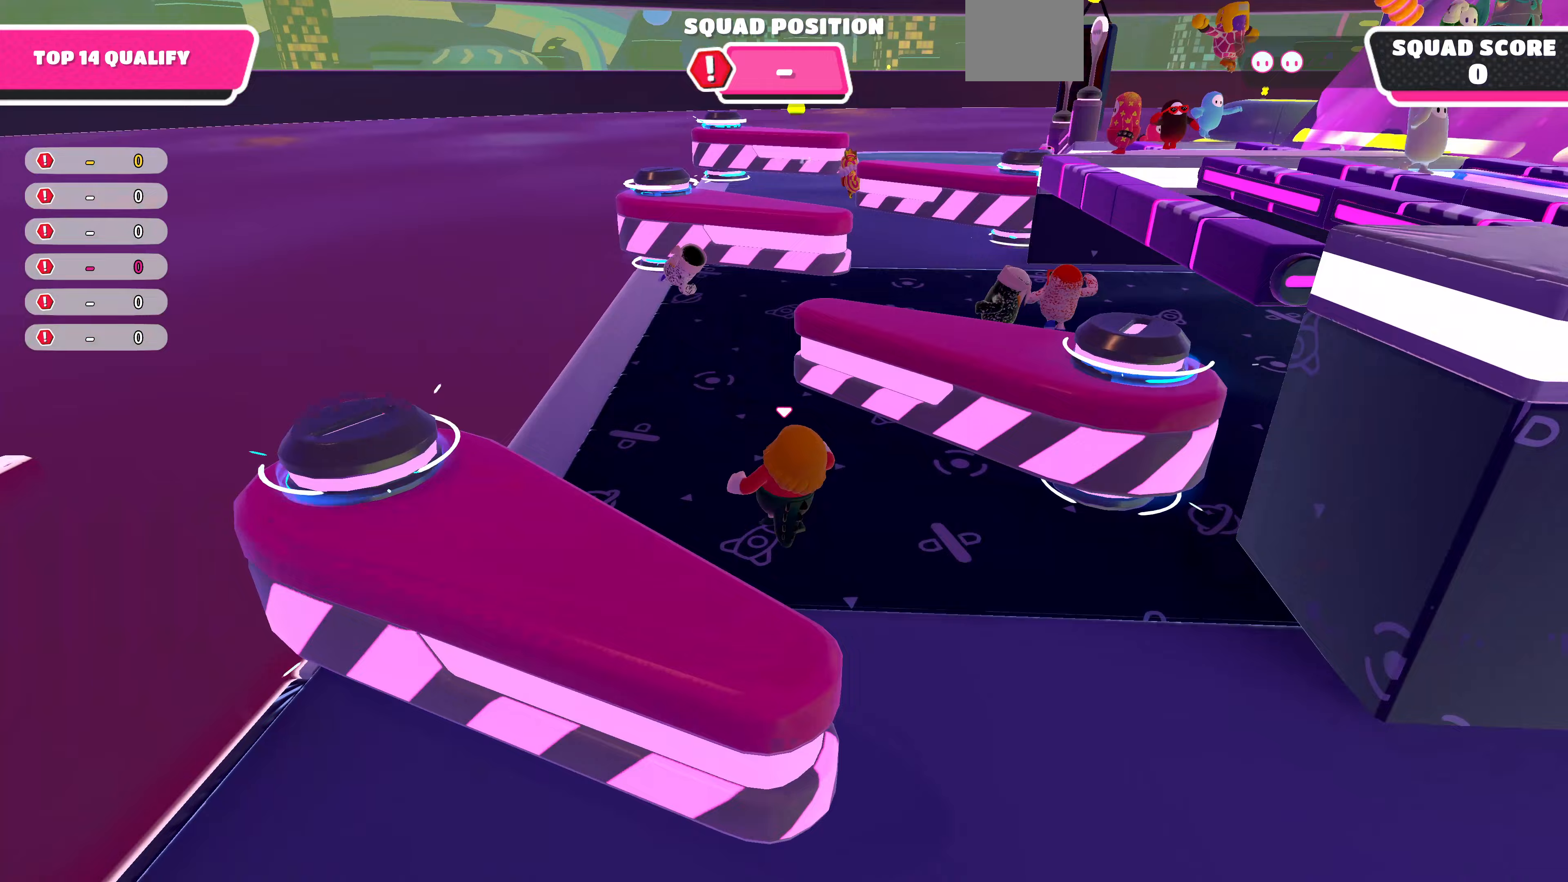
{"buttons": [], "left_stick": "up", "right_stick": "center", "events": [[100, "left_stick", "up"], [267, "right_stick", "center"]]}